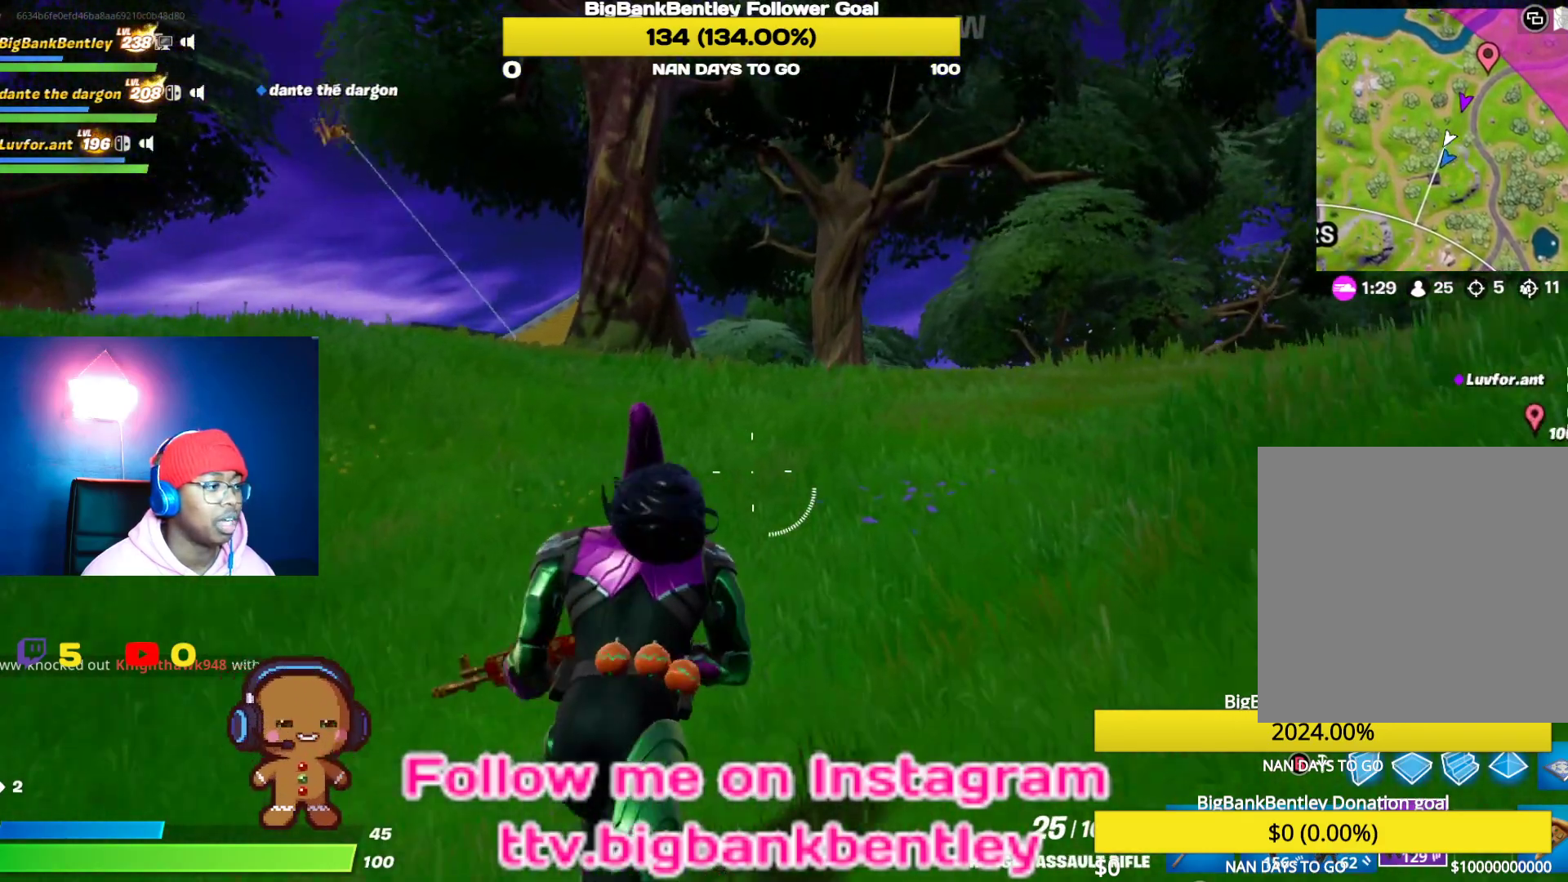
Gameplay with a controller (Xbox layout); each line is a JSON object with the inputs held at the frame after it. "events" lists button and stick changes between this image and that frame as [ms after this image, input, new state], when the widget could be followed in between.
{"buttons": [], "left_stick": "up", "right_stick": "center", "events": [[67, "right_stick", "left"], [433, "right_stick", "center"]]}
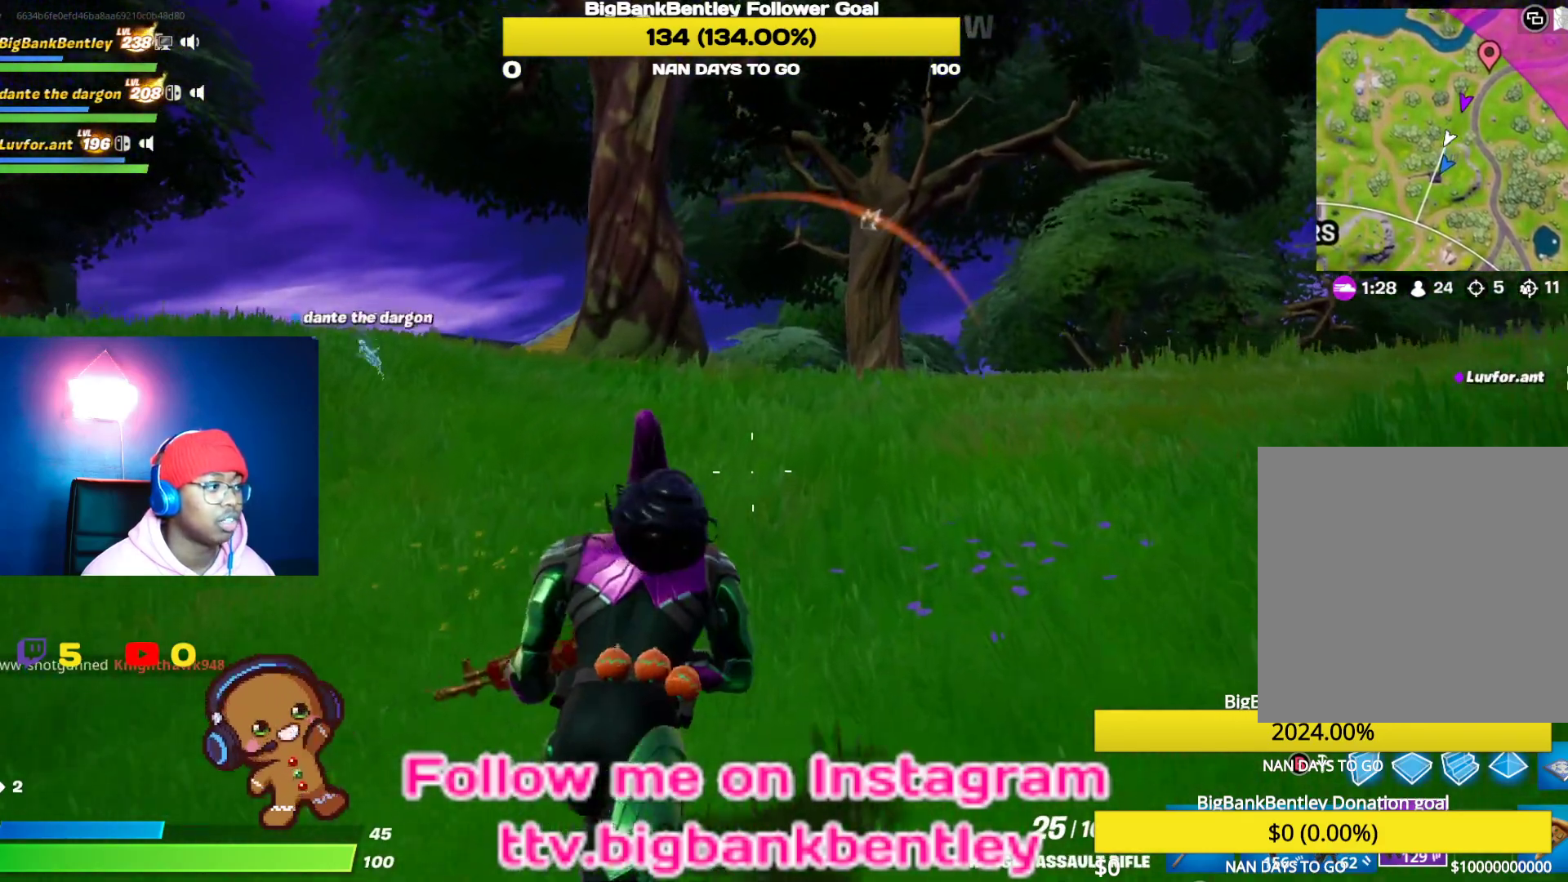
{"buttons": [], "left_stick": "up", "right_stick": "right", "events": [[33, "right_stick", "left"], [233, "right_stick", "center"], [417, "right_stick", "right"]]}
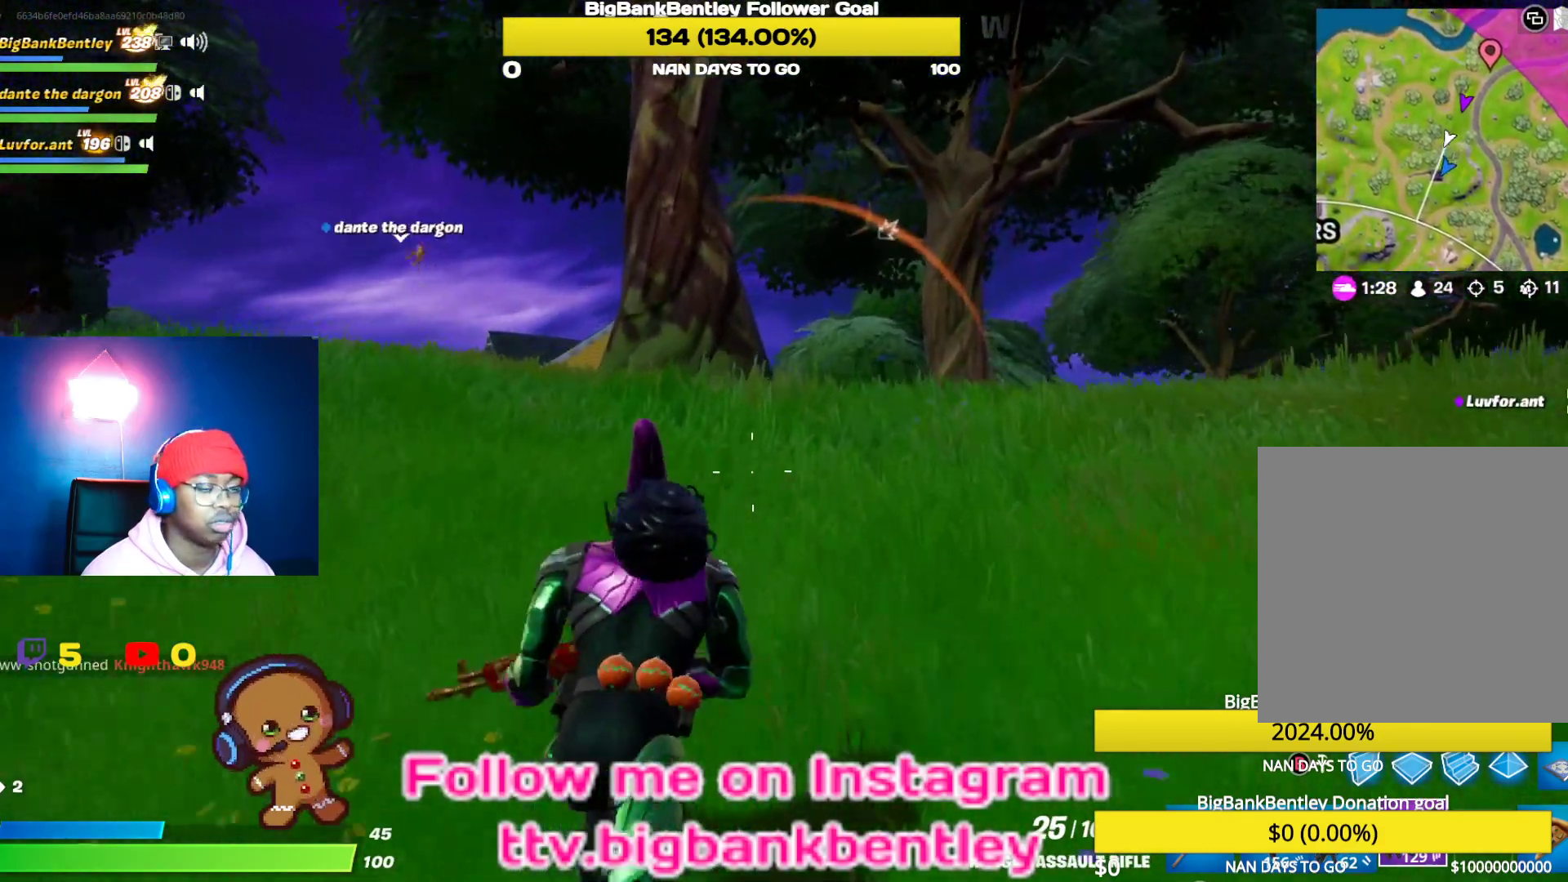
{"buttons": [], "left_stick": "up", "right_stick": "down-right", "events": [[367, "right_stick", "down-right"]]}
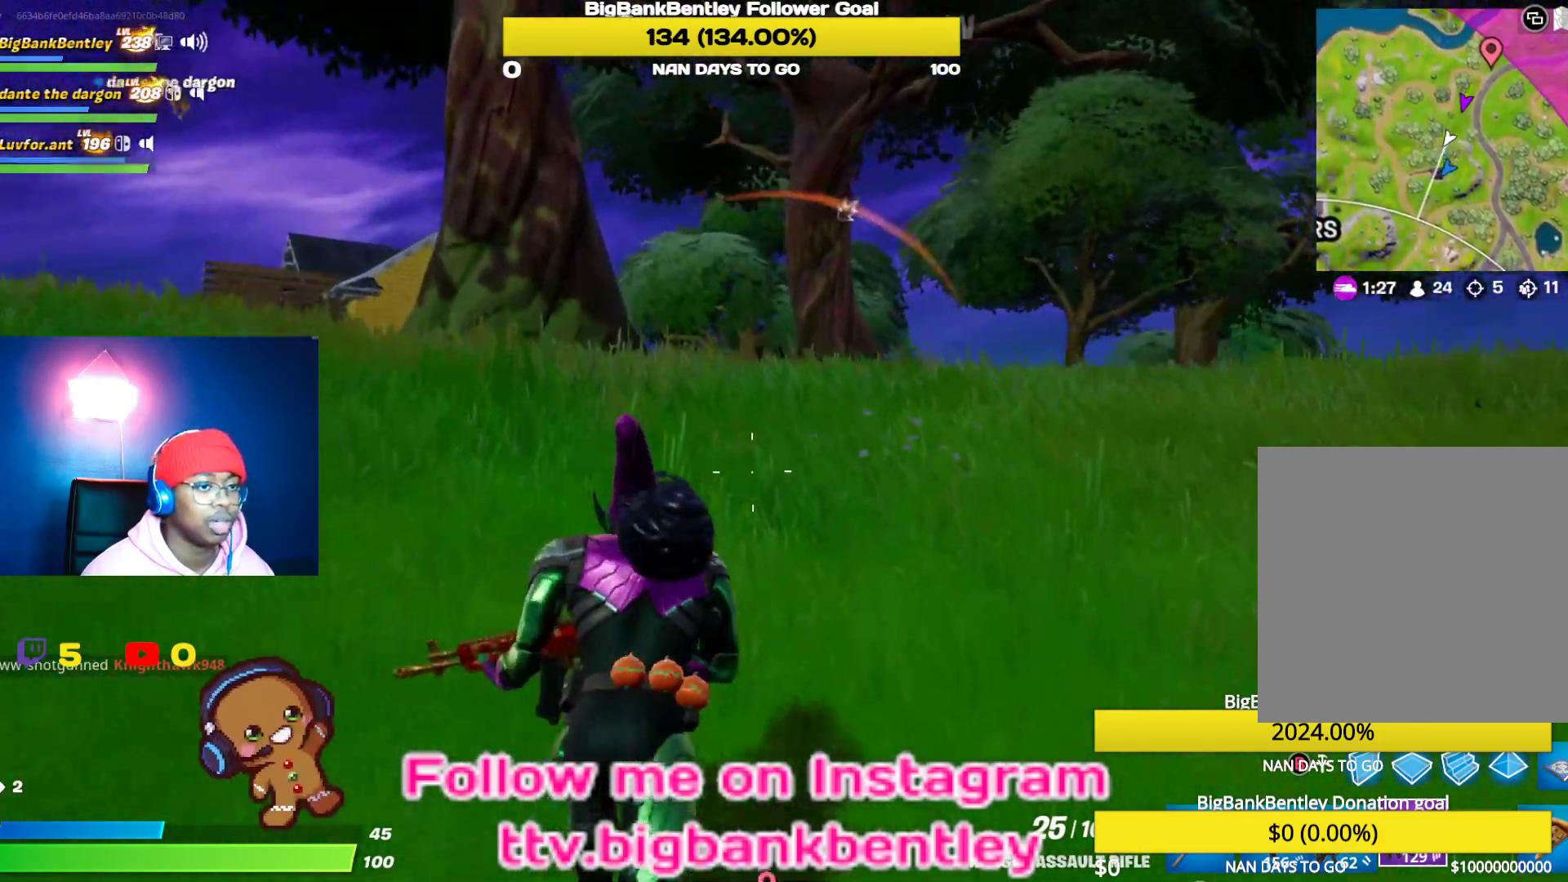
{"buttons": ["Y"], "left_stick": "up", "right_stick": "center", "events": [[150, "right_stick", "center"], [467, "Y", "down"]]}
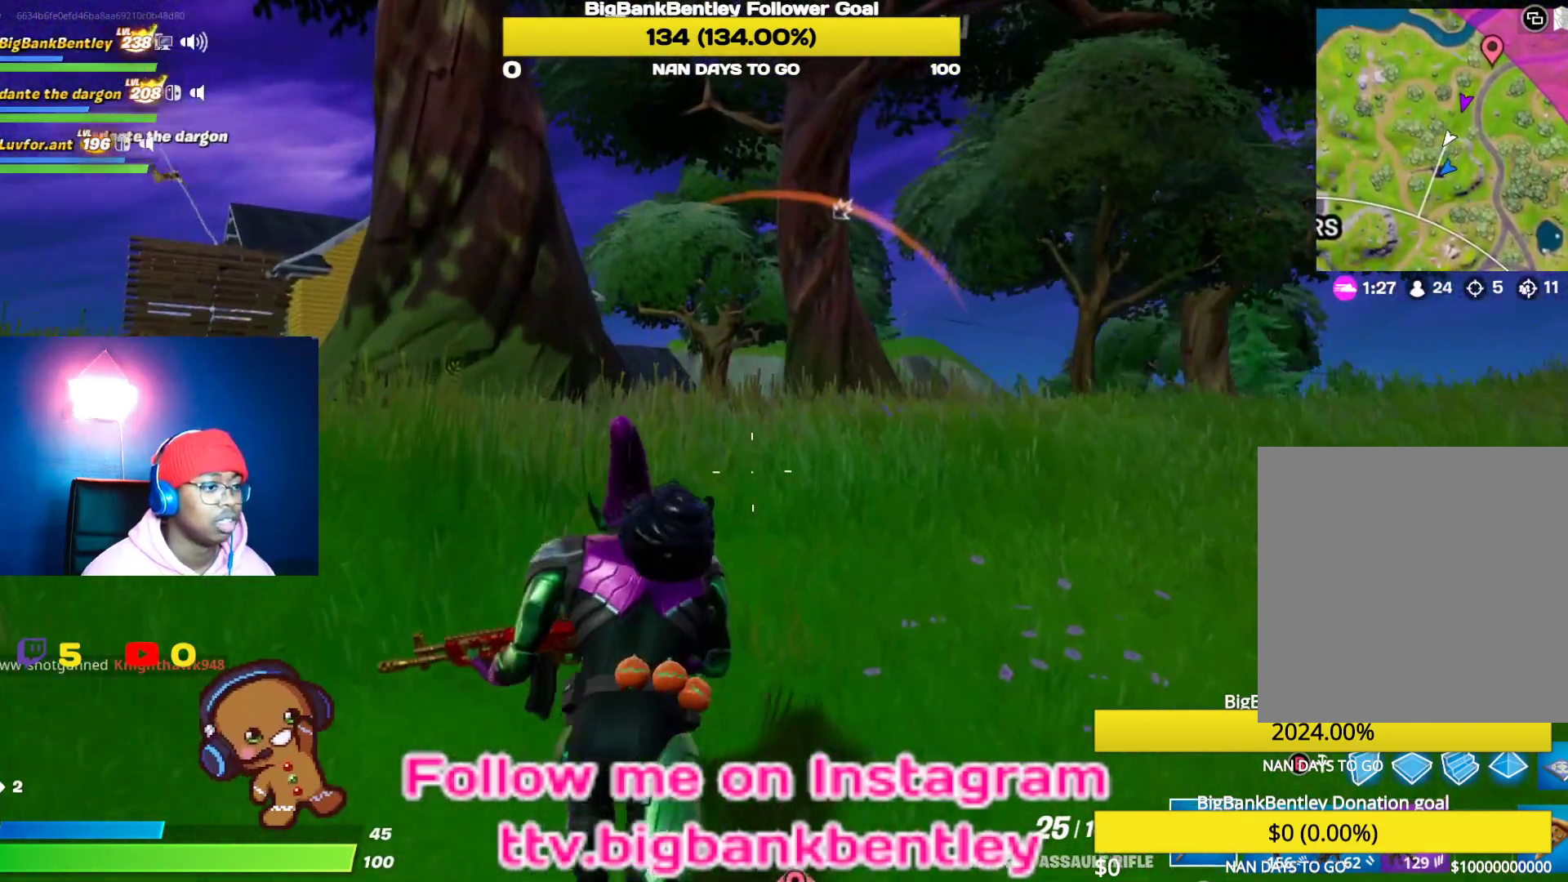
{"buttons": [], "left_stick": "up", "right_stick": "center", "events": [[33, "Y", "up"], [333, "right_stick", "down-left"], [500, "right_stick", "center"]]}
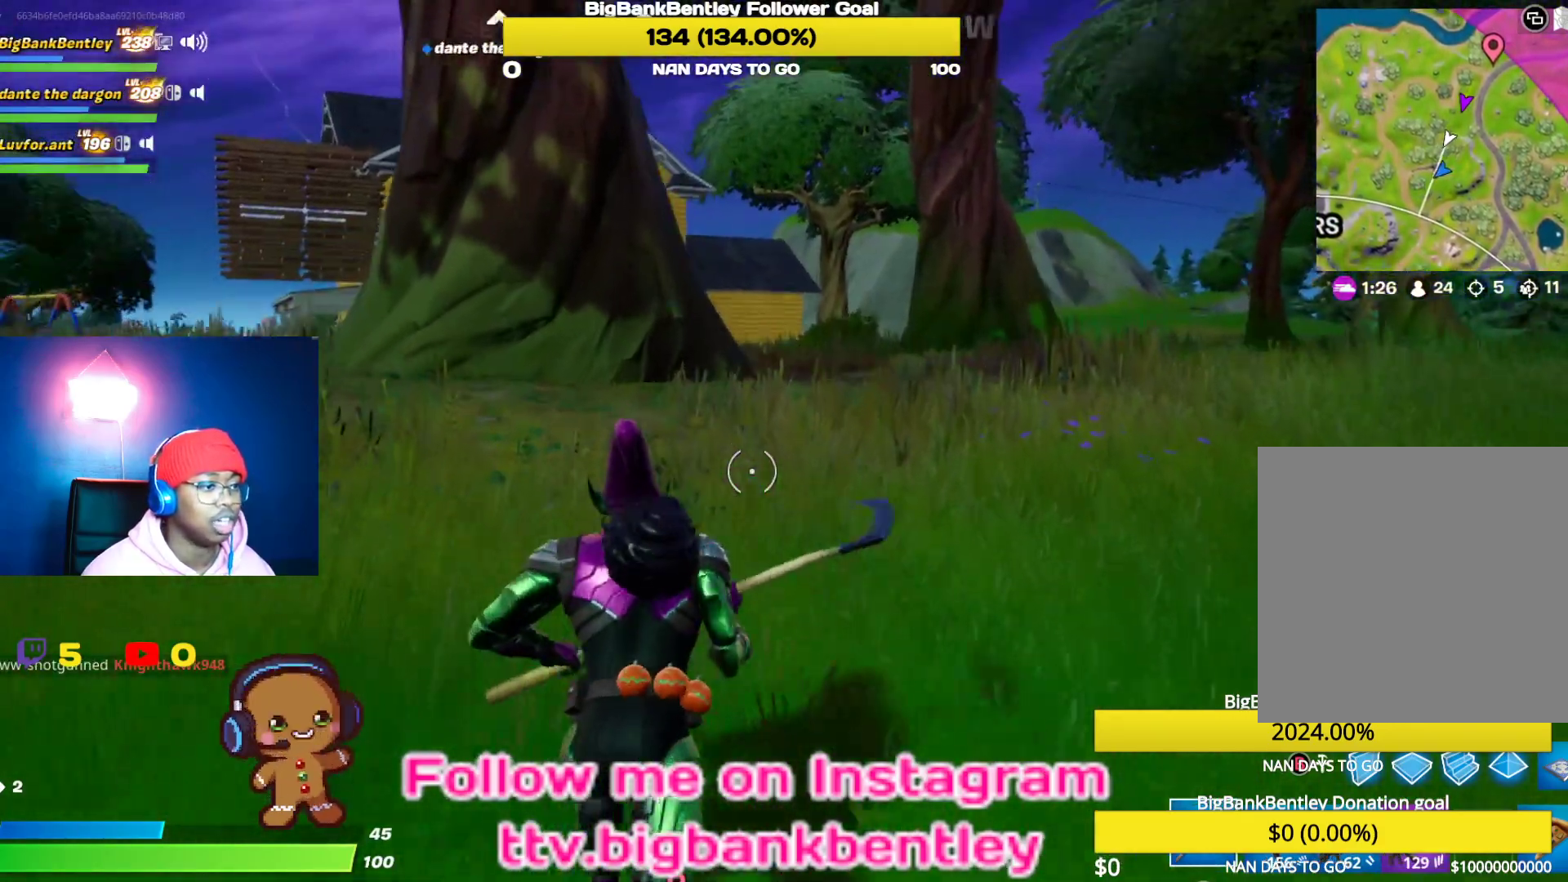
{"buttons": [], "left_stick": "up-right", "right_stick": "down-left", "events": [[133, "A", "down"], [217, "A", "up"], [417, "right_stick", "down-left"], [500, "left_stick", "up-right"]]}
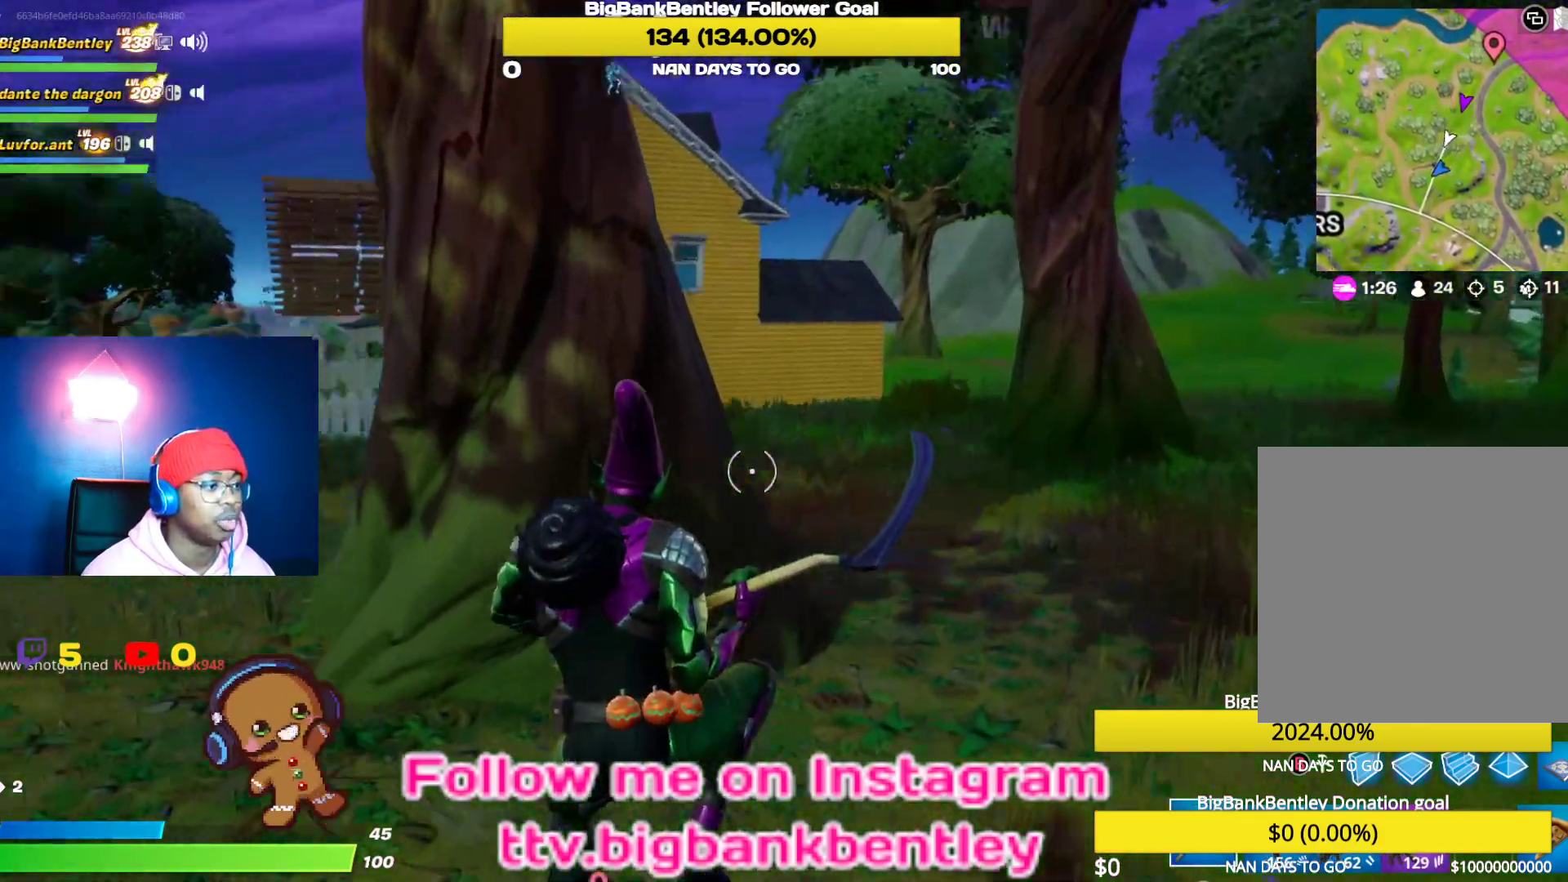
{"buttons": [], "left_stick": "up-right", "right_stick": "up-left", "events": [[50, "right_stick", "left"], [150, "right_stick", "center"], [433, "right_stick", "up-left"]]}
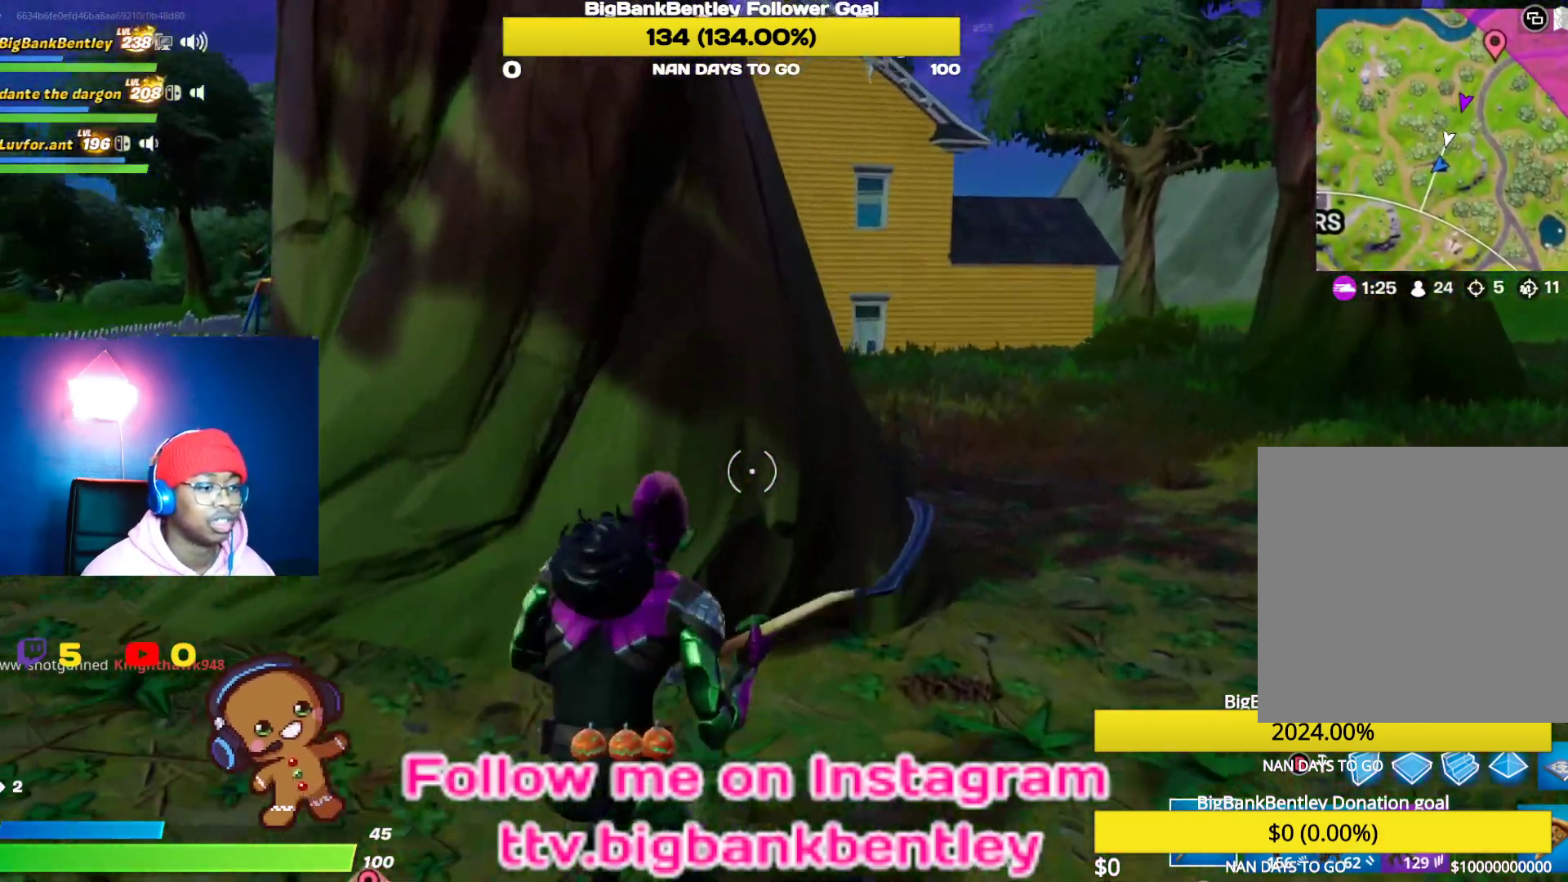
{"buttons": ["R2"], "left_stick": "down-right", "right_stick": "left", "events": [[50, "R2", "down"], [233, "R3", "down"], [283, "left_stick", "right"], [317, "R3", "up"], [317, "right_stick", "left"], [417, "R3", "down"], [433, "left_stick", "down-right"], [483, "R3", "up"]]}
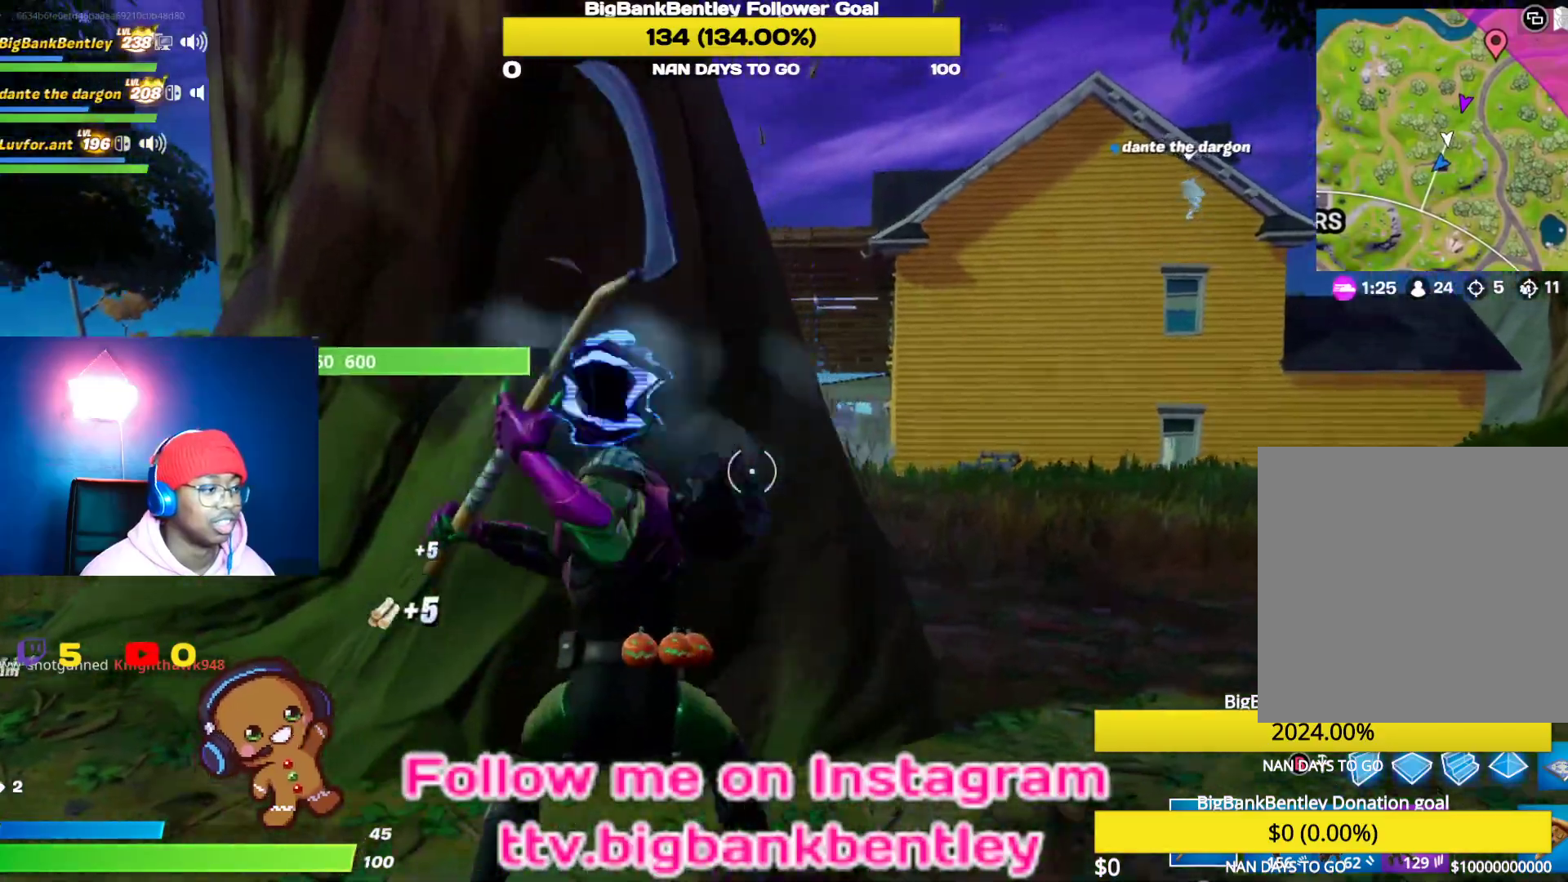
{"buttons": ["R2"], "left_stick": "right", "right_stick": "left", "events": [[267, "right_stick", "center"], [300, "left_stick", "right"], [433, "right_stick", "left"]]}
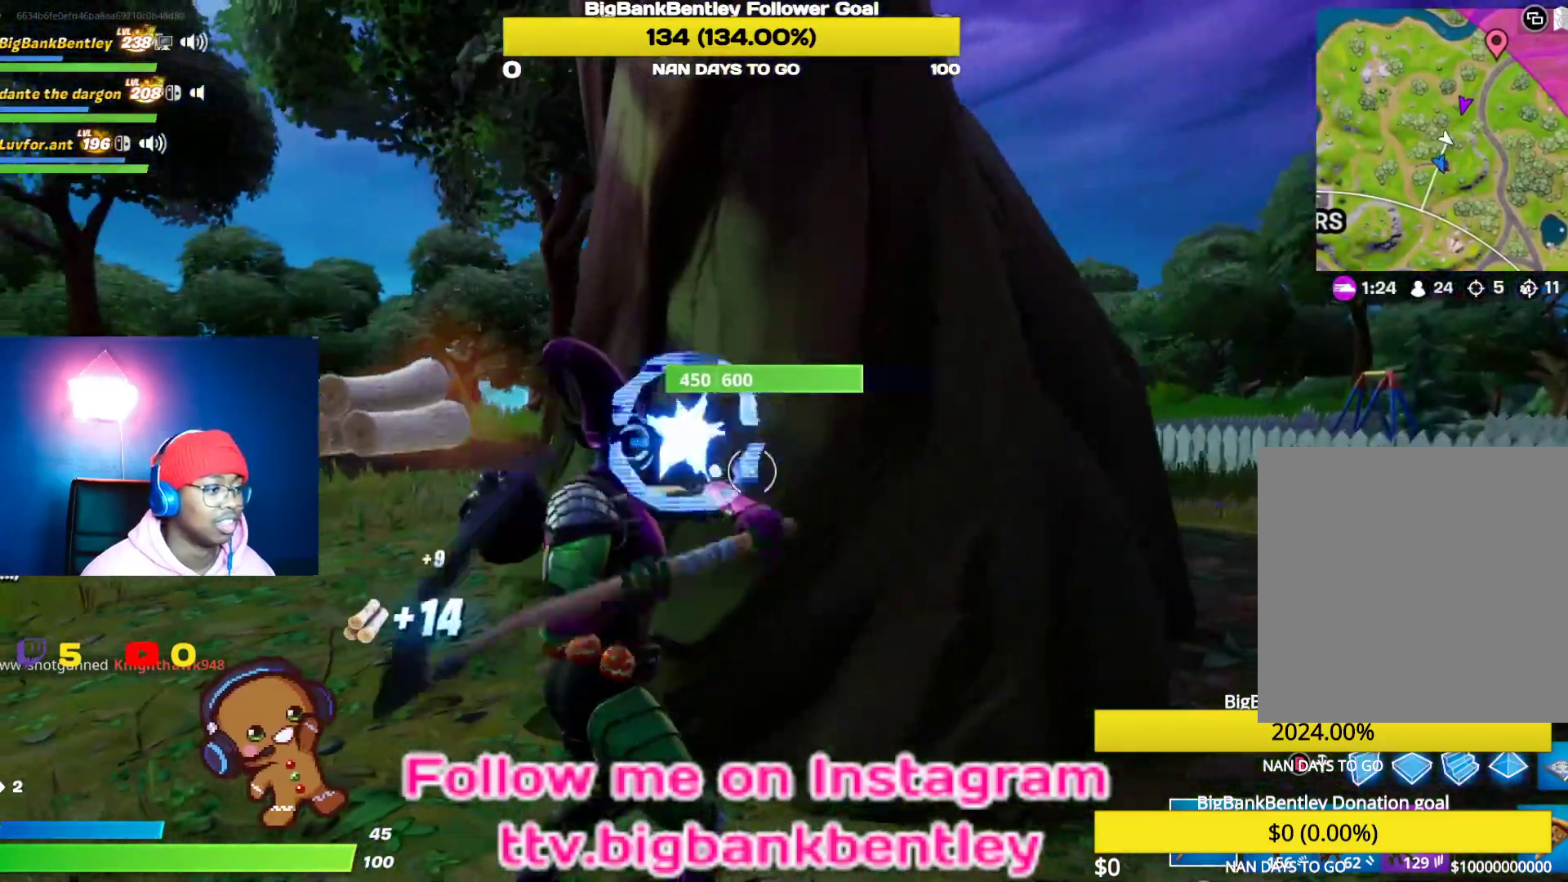
{"buttons": ["R2"], "left_stick": "up-right", "right_stick": "center", "events": [[83, "left_stick", "down"], [150, "left_stick", "left"], [167, "right_stick", "center"], [233, "left_stick", "up-left"], [283, "right_stick", "left"], [367, "right_stick", "up-left"], [450, "left_stick", "up-right"], [467, "right_stick", "center"]]}
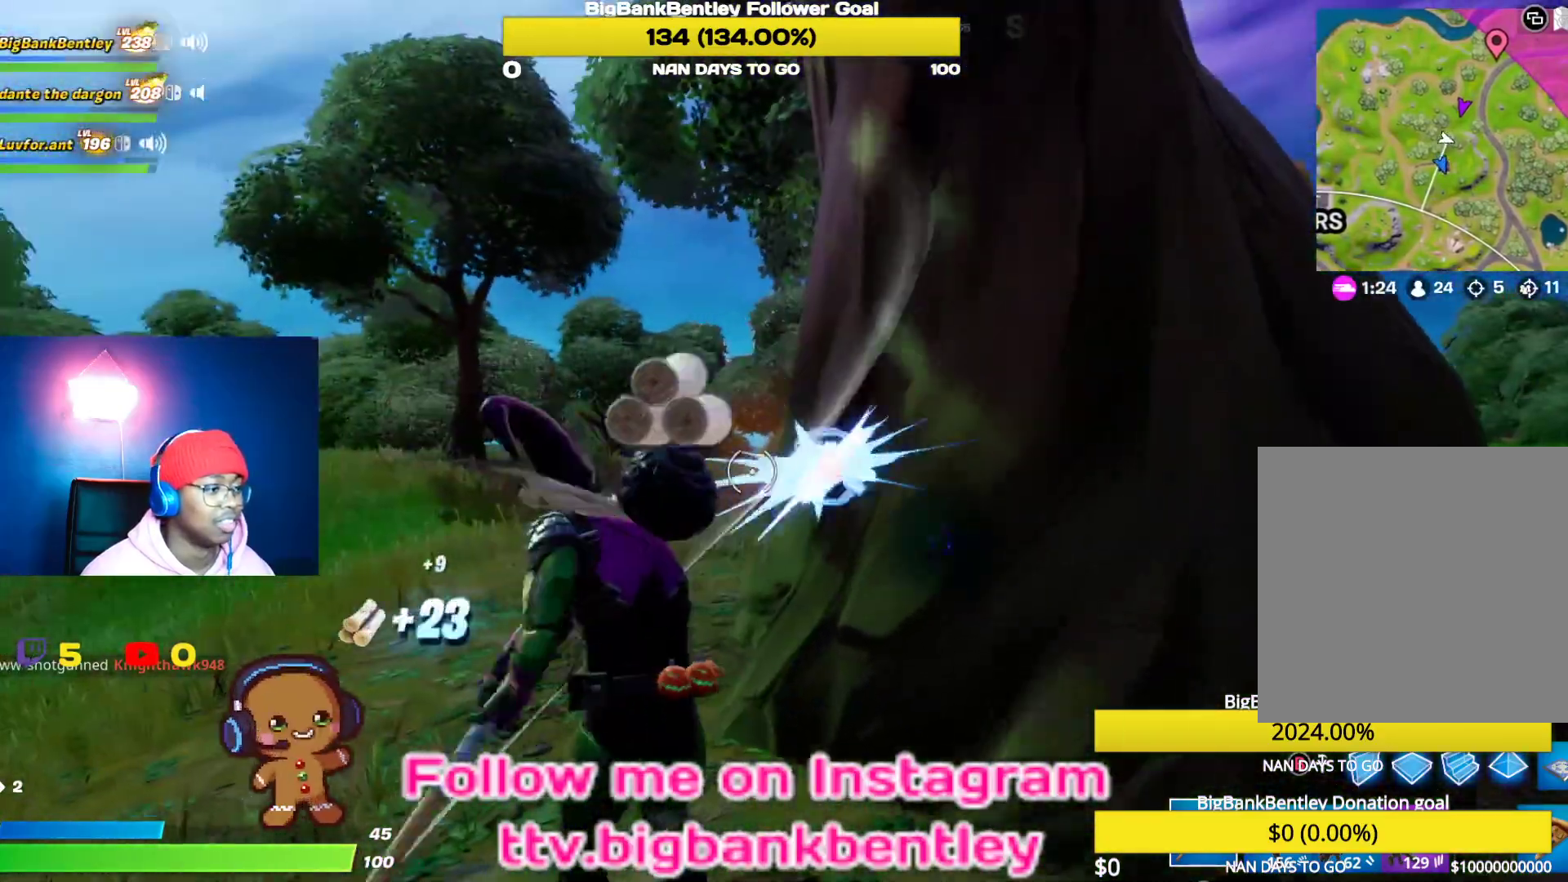
{"buttons": ["R2"], "left_stick": "down-right", "right_stick": "center", "events": [[50, "left_stick", "right"], [150, "left_stick", "down-right"], [250, "right_stick", "down-left"], [350, "right_stick", "down"], [450, "right_stick", "right"], [500, "right_stick", "center"]]}
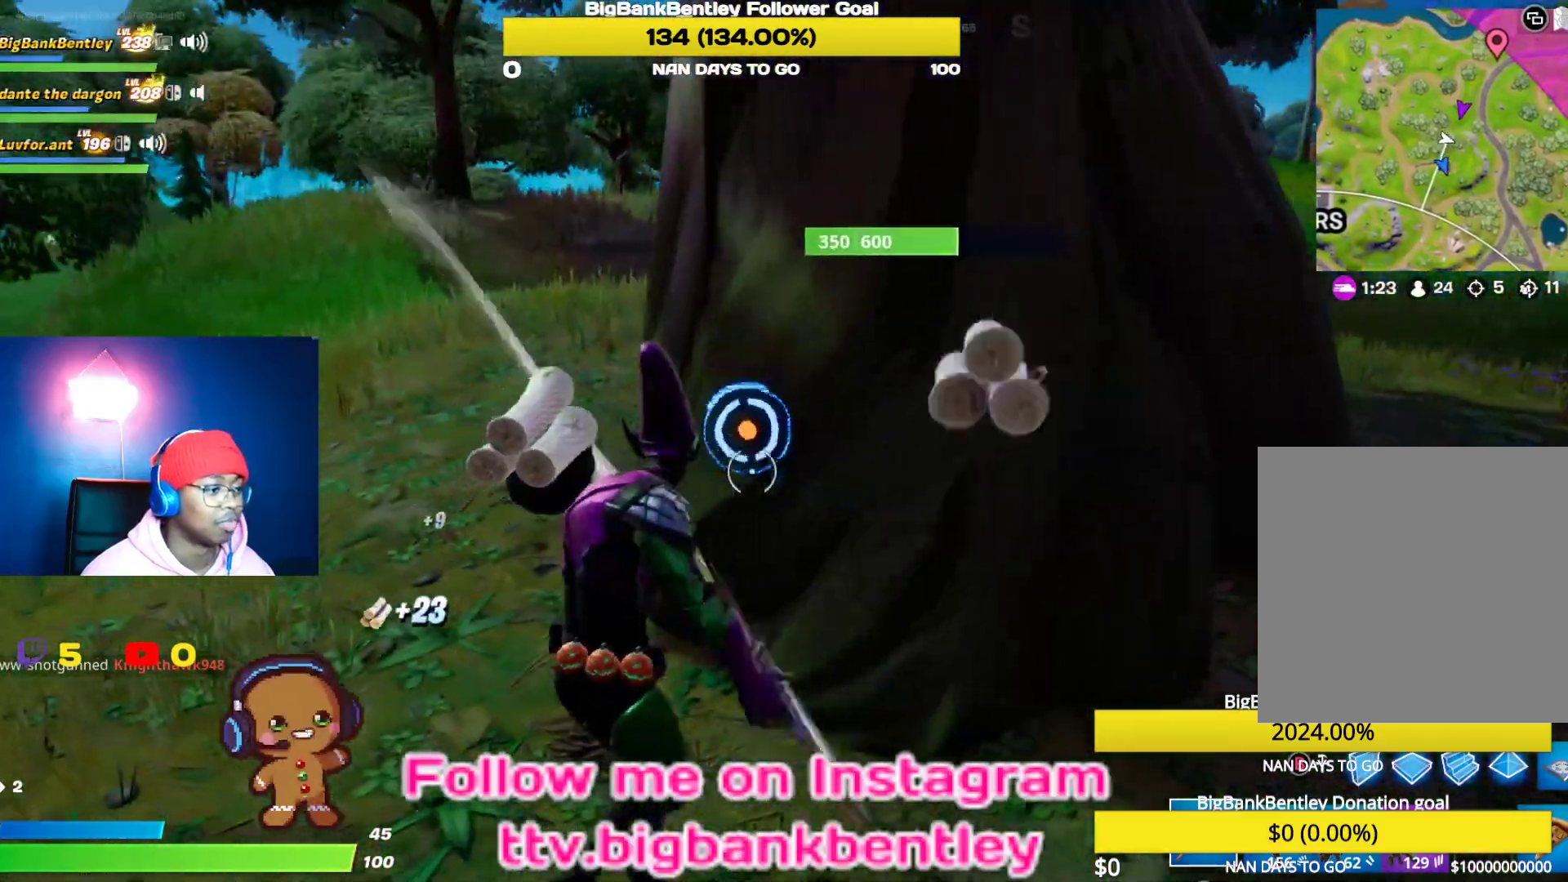
{"buttons": ["R2"], "left_stick": "up-left", "right_stick": "up", "events": [[100, "left_stick", "up-right"], [250, "left_stick", "up-left"], [383, "right_stick", "up-left"], [450, "right_stick", "up"]]}
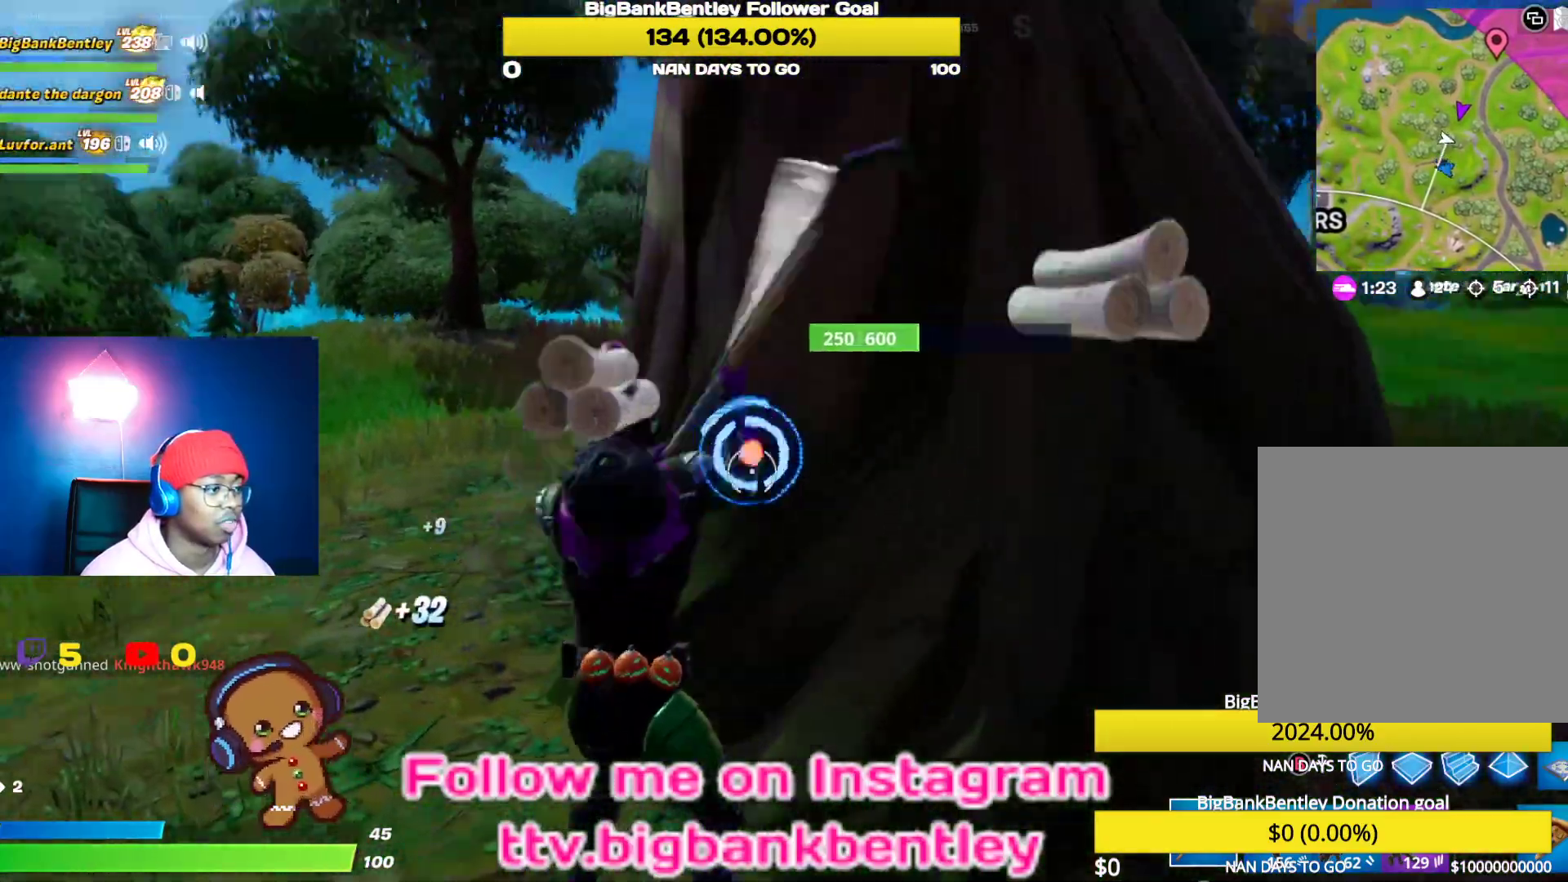
{"buttons": ["R2"], "left_stick": "down-right", "right_stick": "down-left", "events": [[117, "left_stick", "down-right"], [133, "right_stick", "center"], [283, "right_stick", "left"], [500, "right_stick", "down-left"]]}
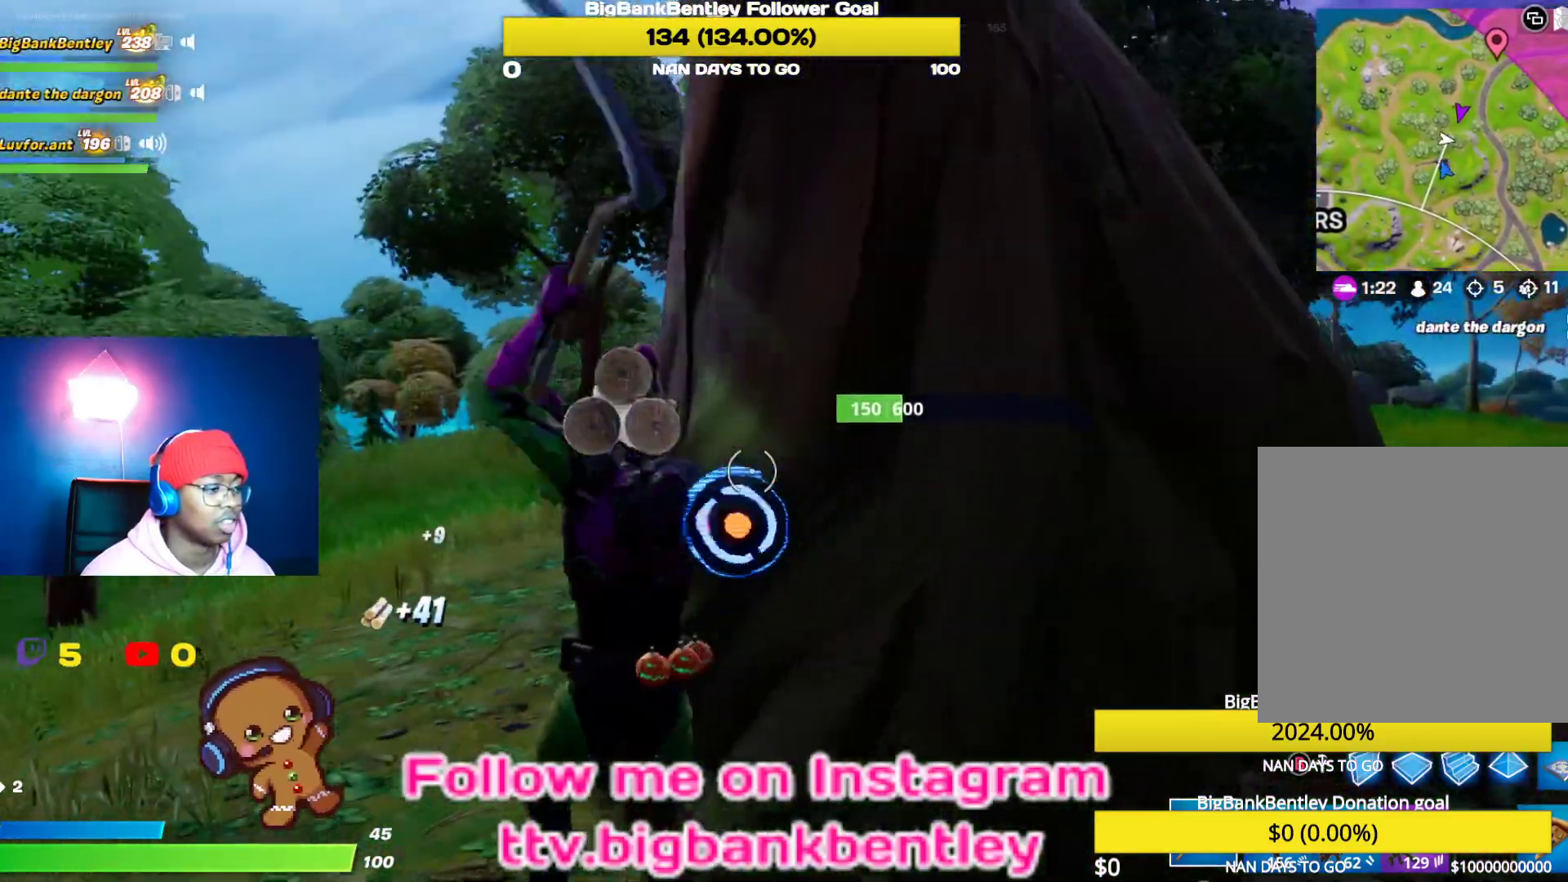
{"buttons": ["R2"], "left_stick": "right", "right_stick": "center", "events": [[300, "right_stick", "center"], [350, "left_stick", "right"]]}
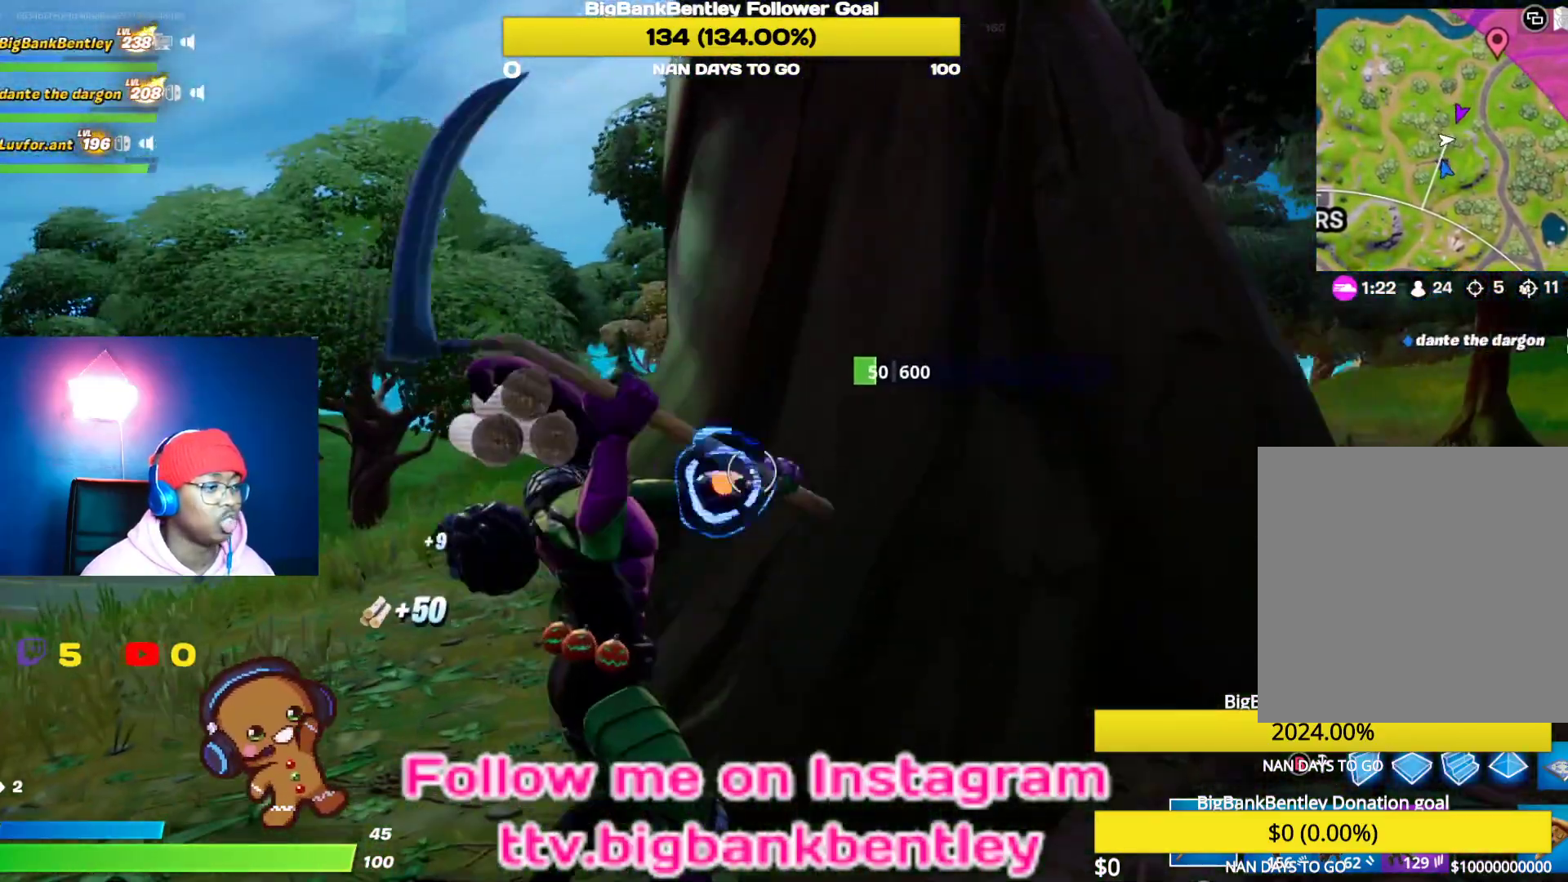
{"buttons": [], "left_stick": "up-right", "right_stick": "right", "events": [[17, "right_stick", "left"], [133, "right_stick", "down-left"], [283, "right_stick", "left"], [383, "R2", "up"], [400, "right_stick", "center"], [450, "right_stick", "right"], [483, "left_stick", "up-right"]]}
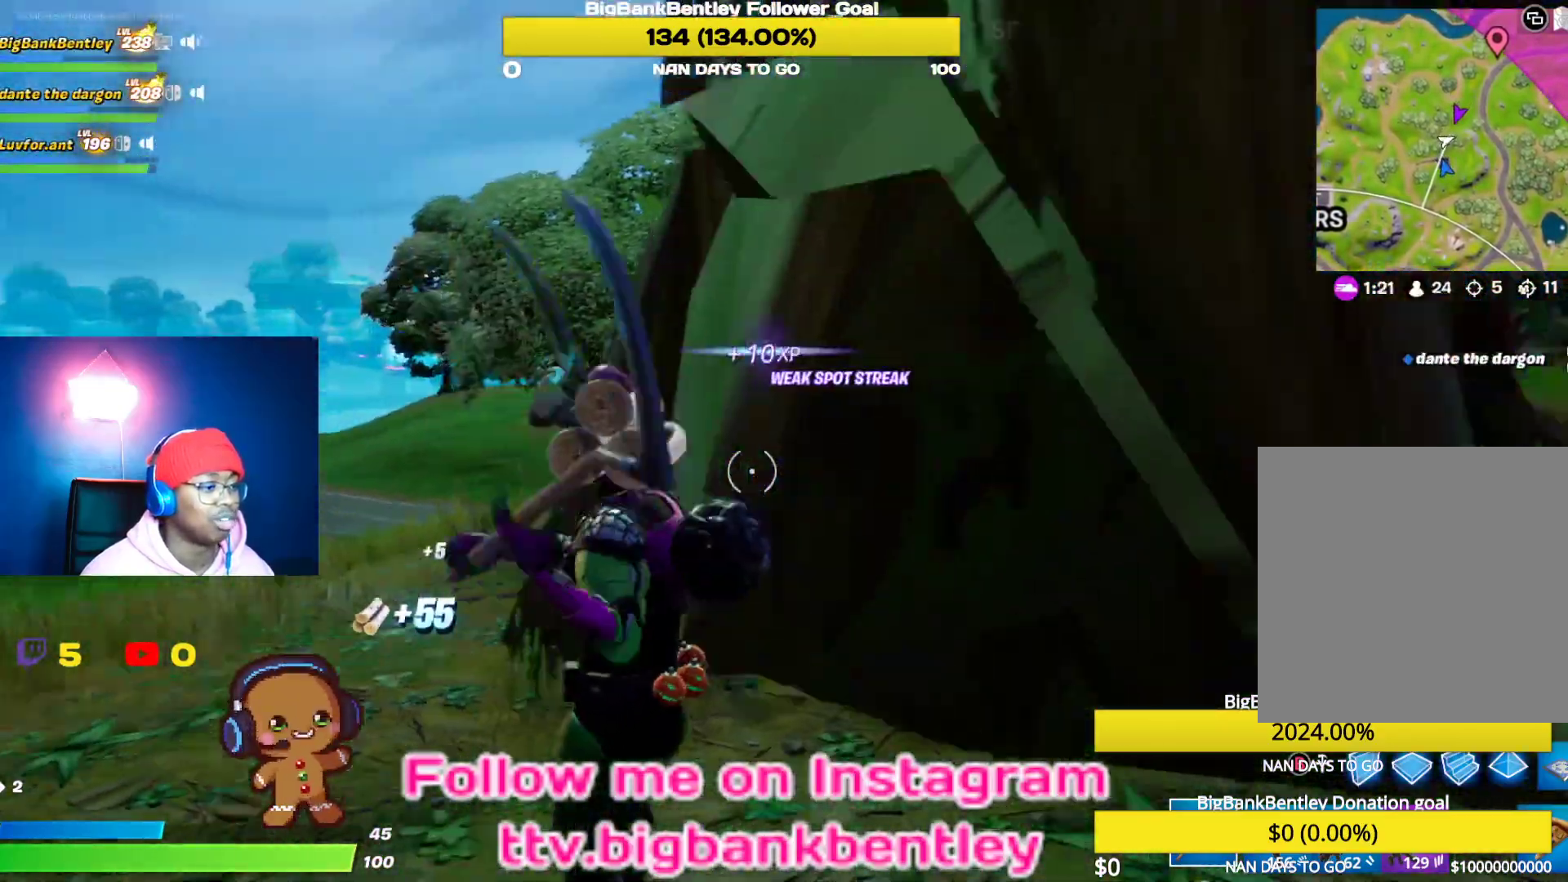
{"buttons": [], "left_stick": "up-right", "right_stick": "center", "events": [[33, "R1", "down"], [183, "R1", "up"], [417, "right_stick", "center"]]}
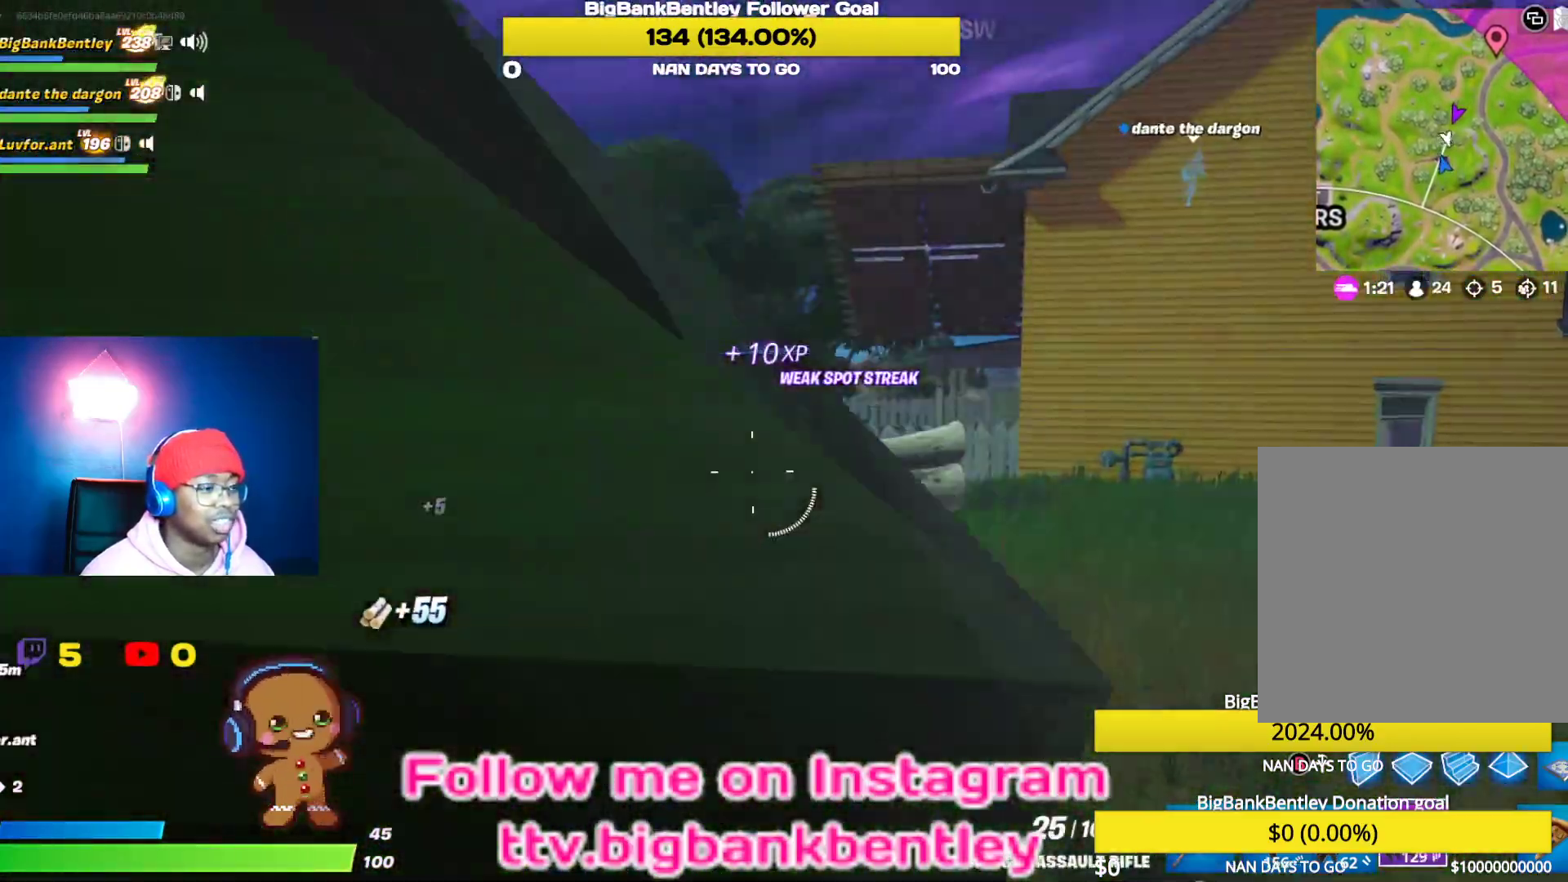
{"buttons": [], "left_stick": "up-right", "right_stick": "center", "events": [[283, "R3", "down"], [500, "R3", "up"]]}
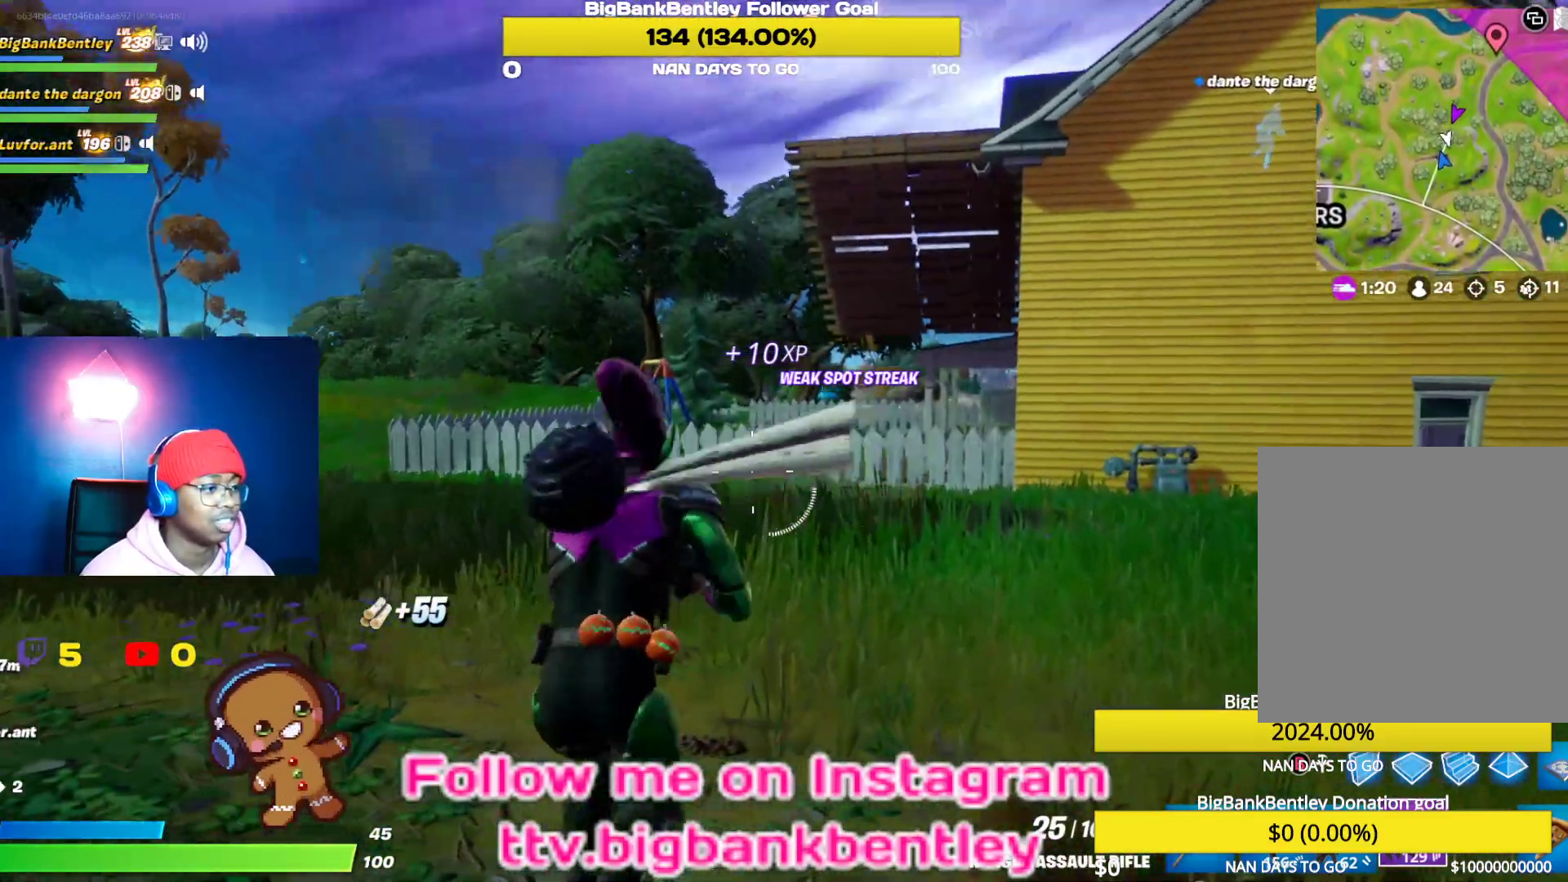
{"buttons": [], "left_stick": "up", "right_stick": "center", "events": [[450, "left_stick", "up"]]}
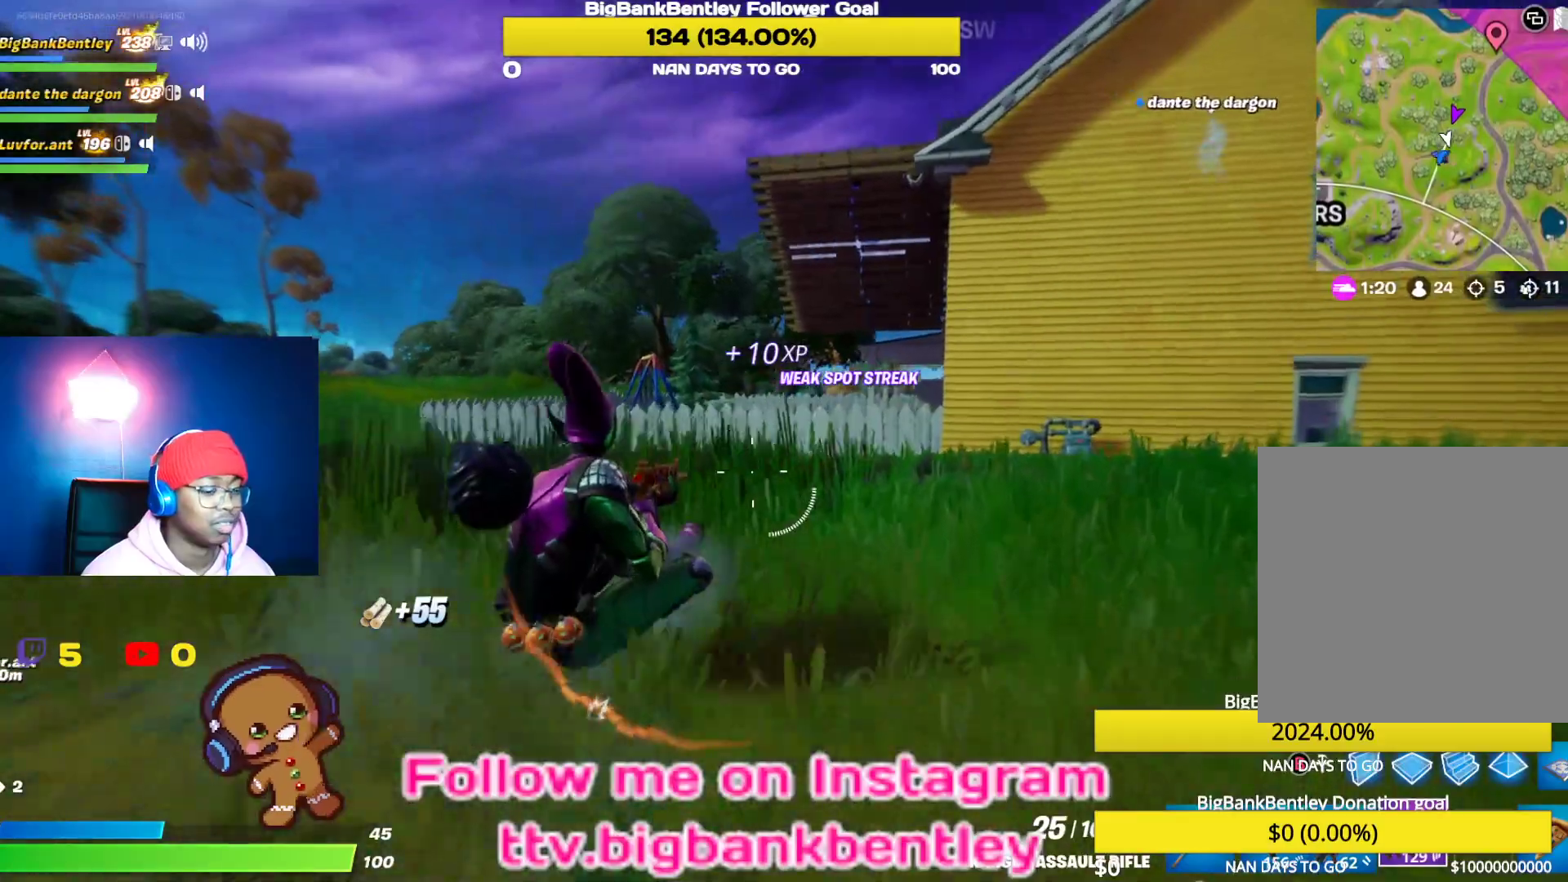
{"buttons": ["Y"], "left_stick": "up", "right_stick": "center", "events": [[117, "Y", "down"], [200, "Y", "up"], [283, "Y", "down"], [333, "Y", "up"], [433, "Y", "down"]]}
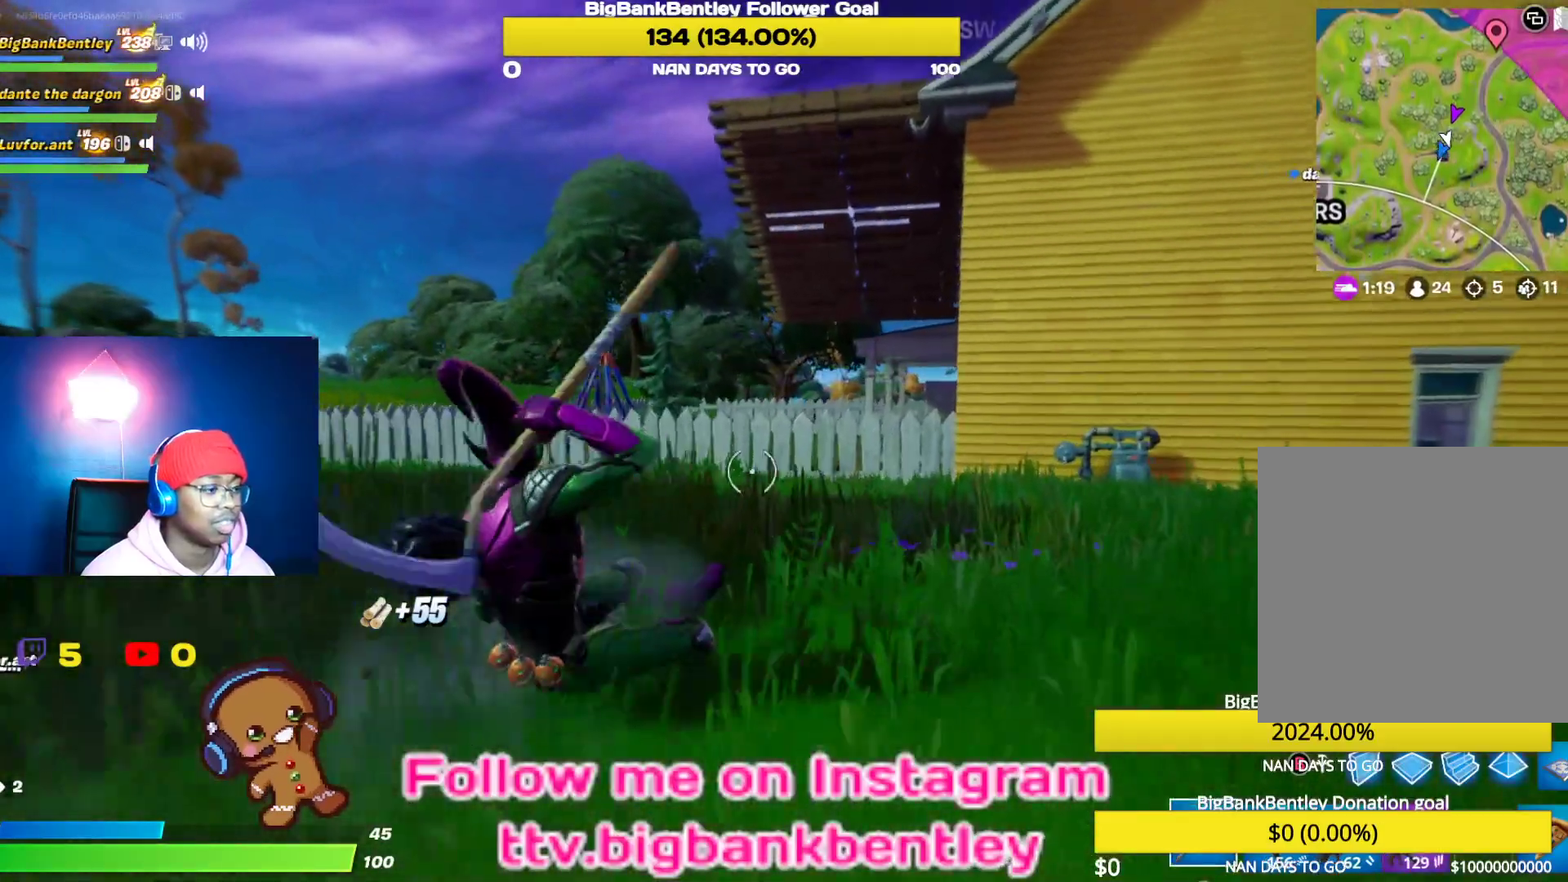
{"buttons": [], "left_stick": "up", "right_stick": "down", "events": [[17, "Y", "up"], [500, "right_stick", "down"]]}
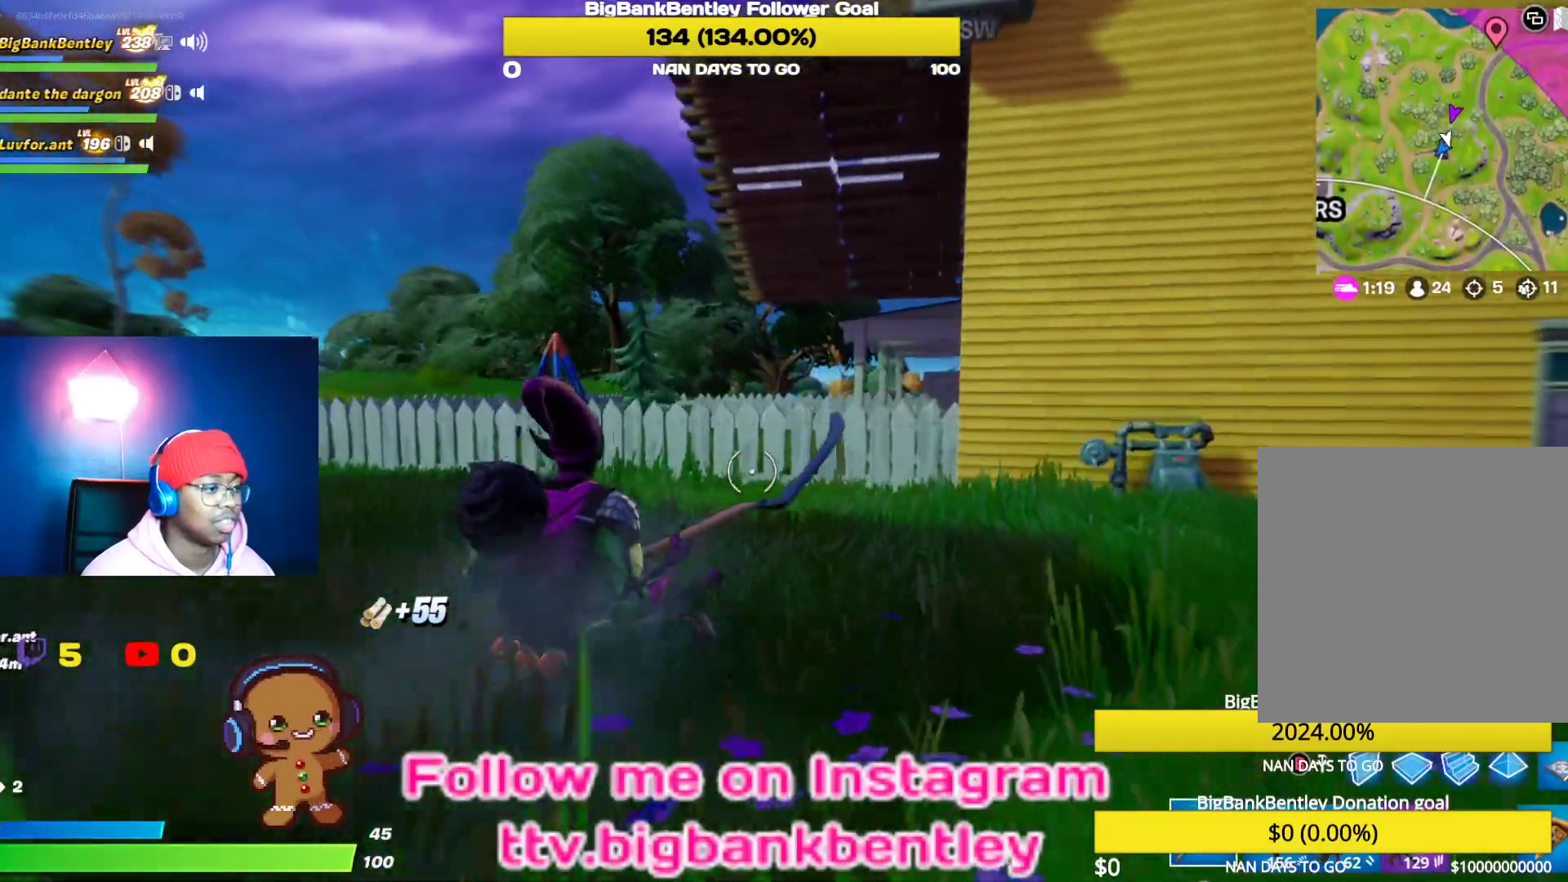
{"buttons": [], "left_stick": "up", "right_stick": "down", "events": [[17, "R3", "down"], [200, "R3", "up"]]}
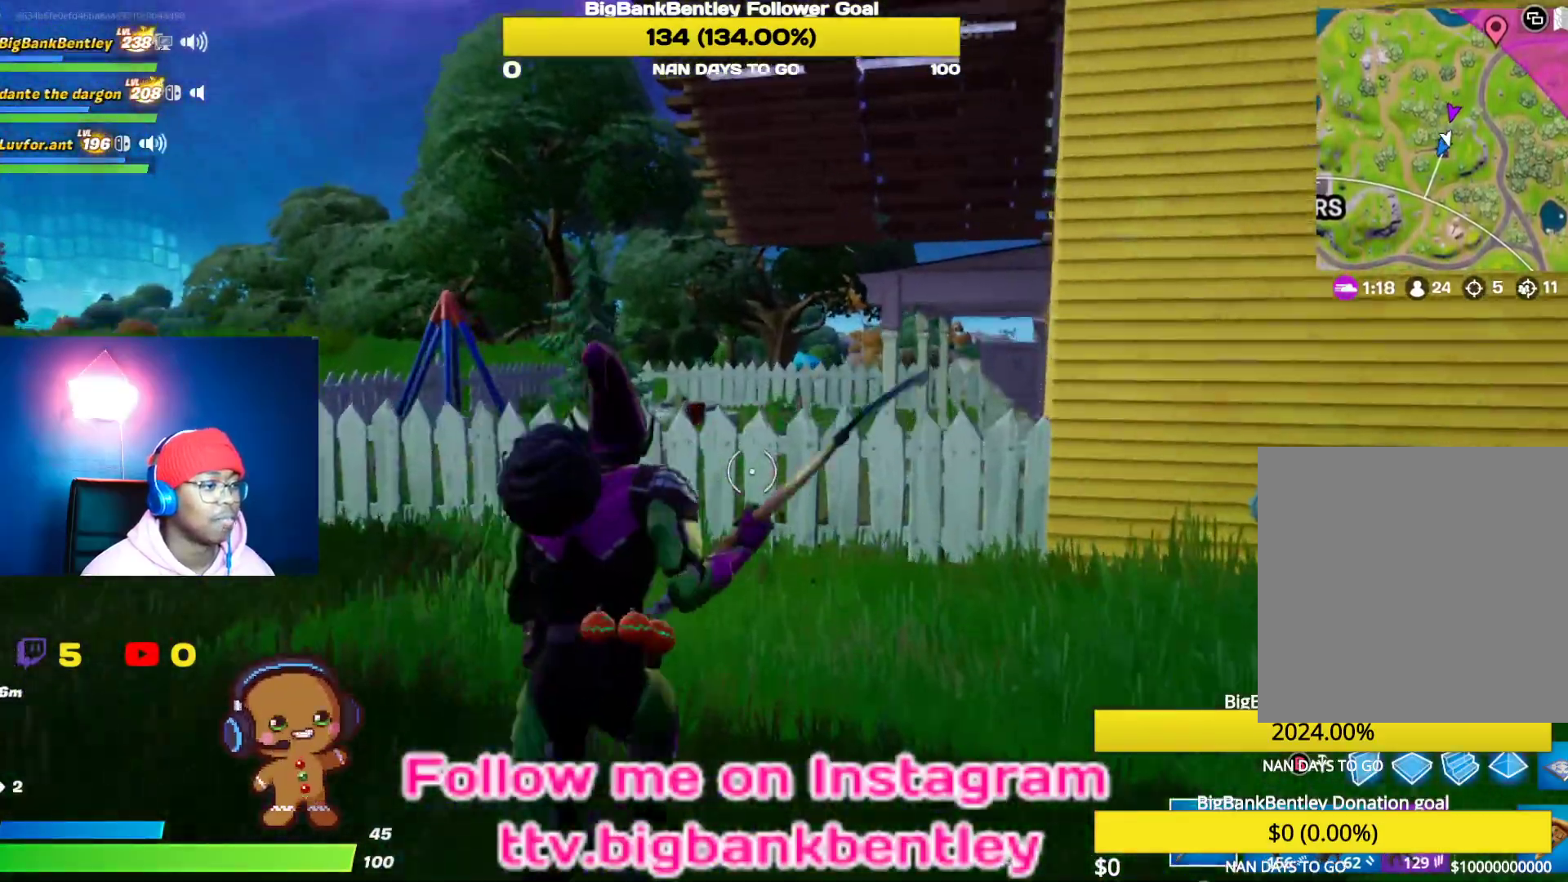
{"buttons": [], "left_stick": "up", "right_stick": "down-right", "events": [[83, "right_stick", "down-right"]]}
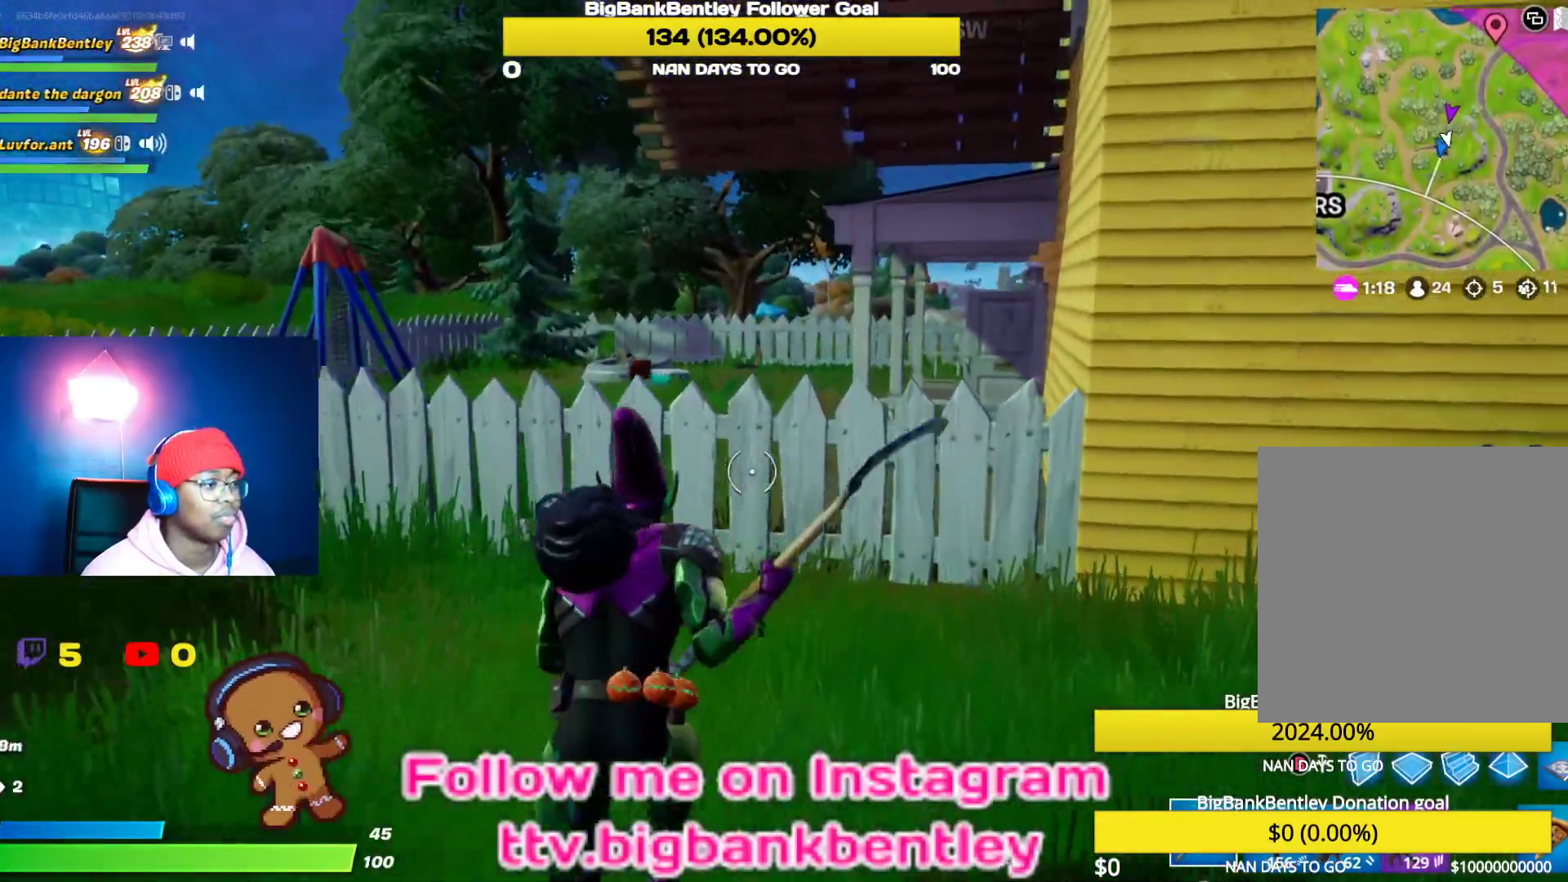
{"buttons": ["R2"], "left_stick": "up", "right_stick": "center", "events": [[50, "right_stick", "center"], [433, "R2", "down"]]}
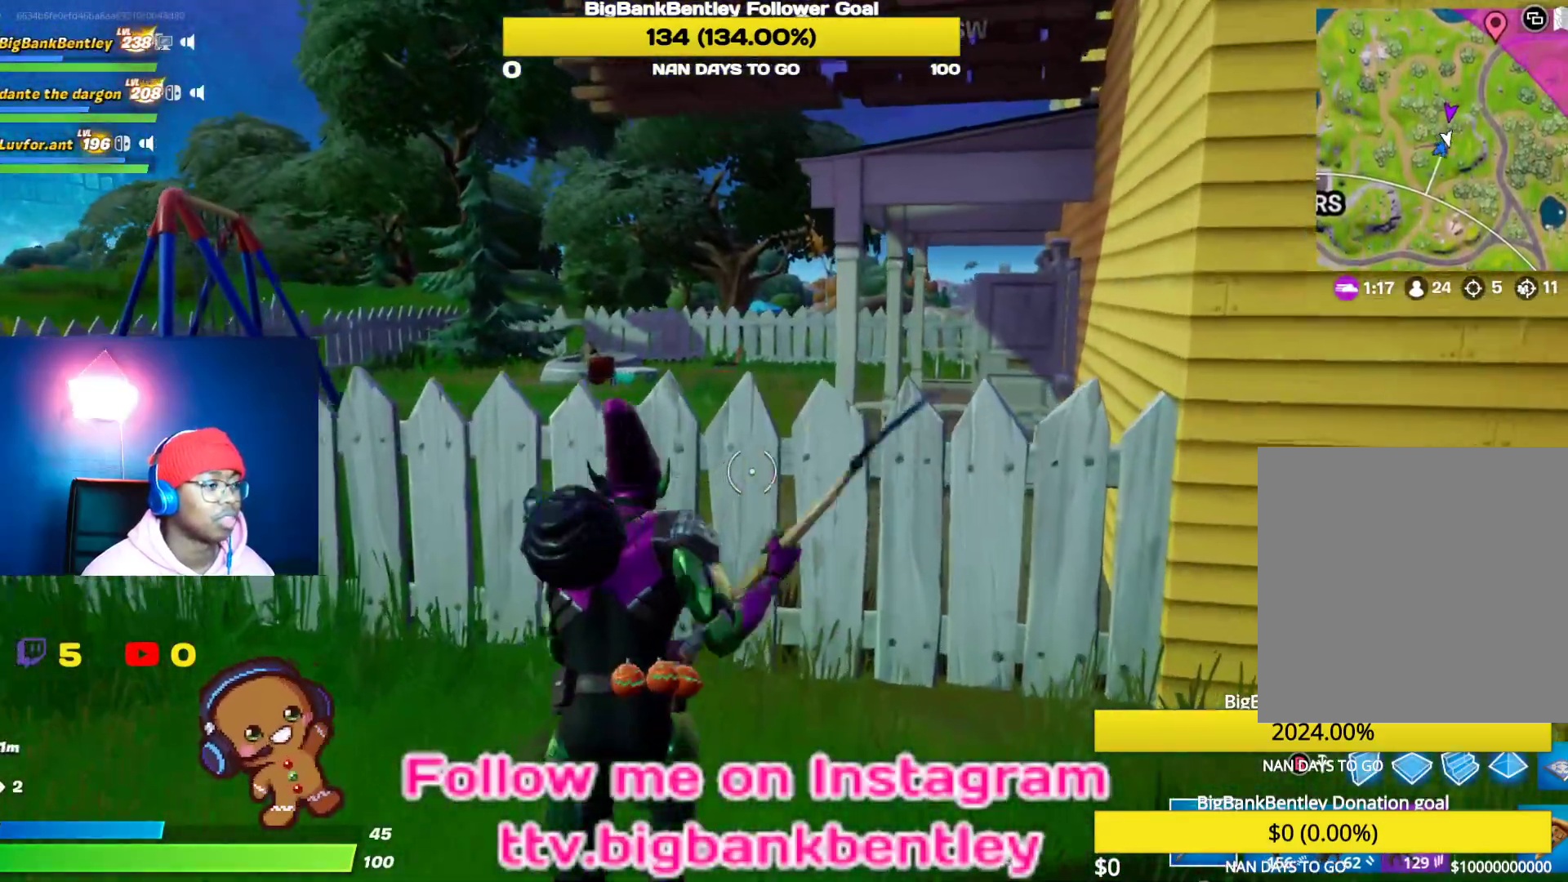
{"buttons": ["R2"], "left_stick": "up-left", "right_stick": "center", "events": [[33, "right_stick", "left"], [183, "left_stick", "up-left"], [250, "R3", "down"], [267, "right_stick", "center"], [350, "R3", "up"], [433, "R3", "down"], [500, "R3", "up"]]}
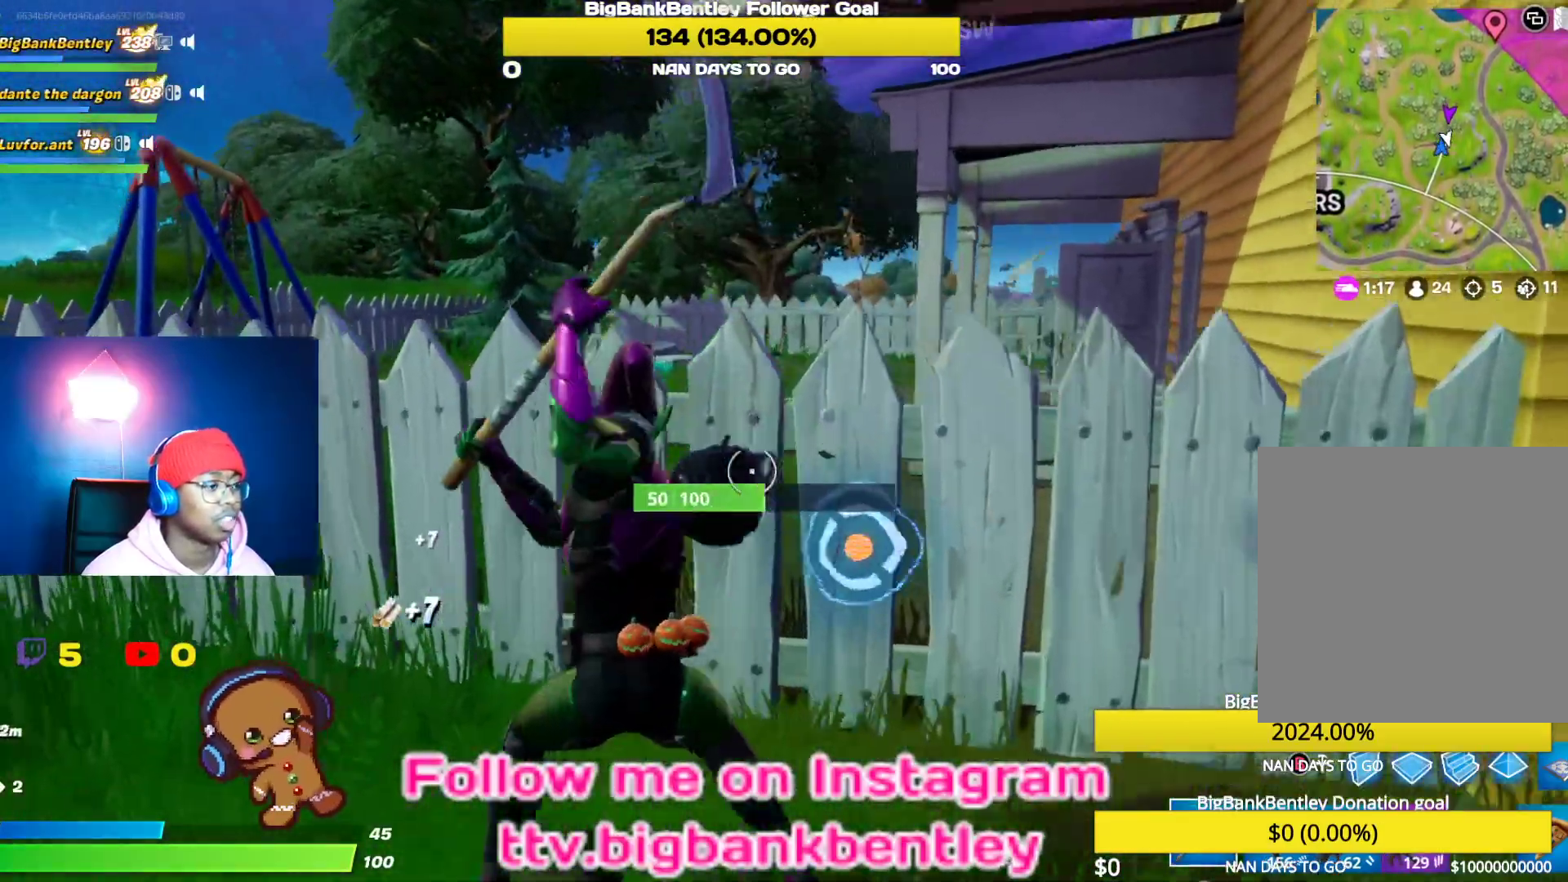
{"buttons": ["R2"], "left_stick": "up-left", "right_stick": "left", "events": [[67, "right_stick", "left"]]}
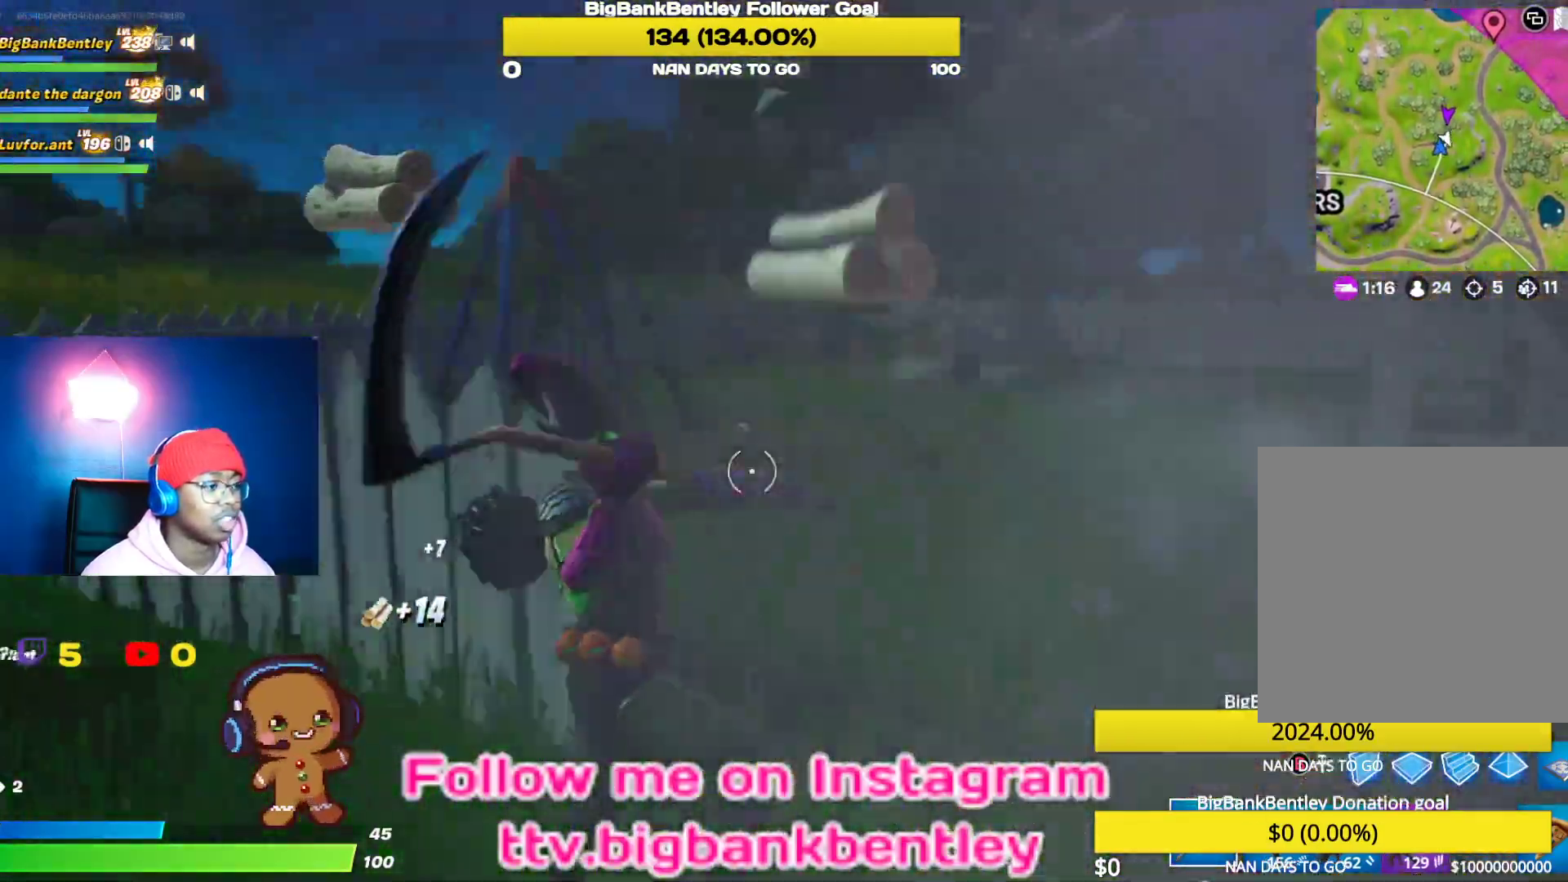
{"buttons": ["R2"], "left_stick": "up-left", "right_stick": "center", "events": [[200, "right_stick", "center"]]}
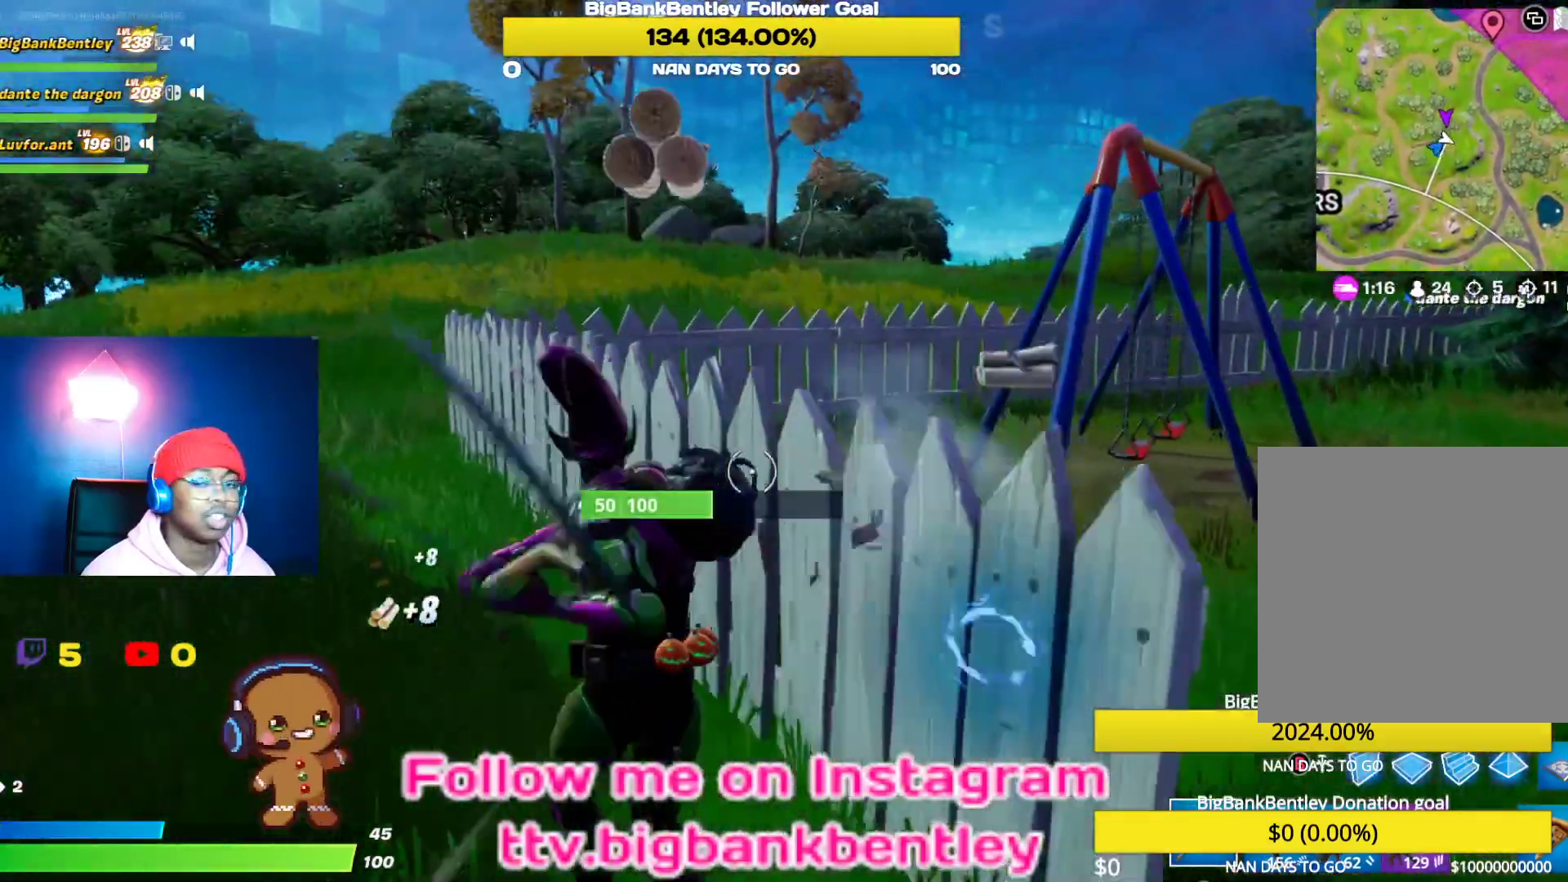
{"buttons": ["R2"], "left_stick": "up", "right_stick": "left", "events": [[233, "right_stick", "left"], [383, "left_stick", "up"]]}
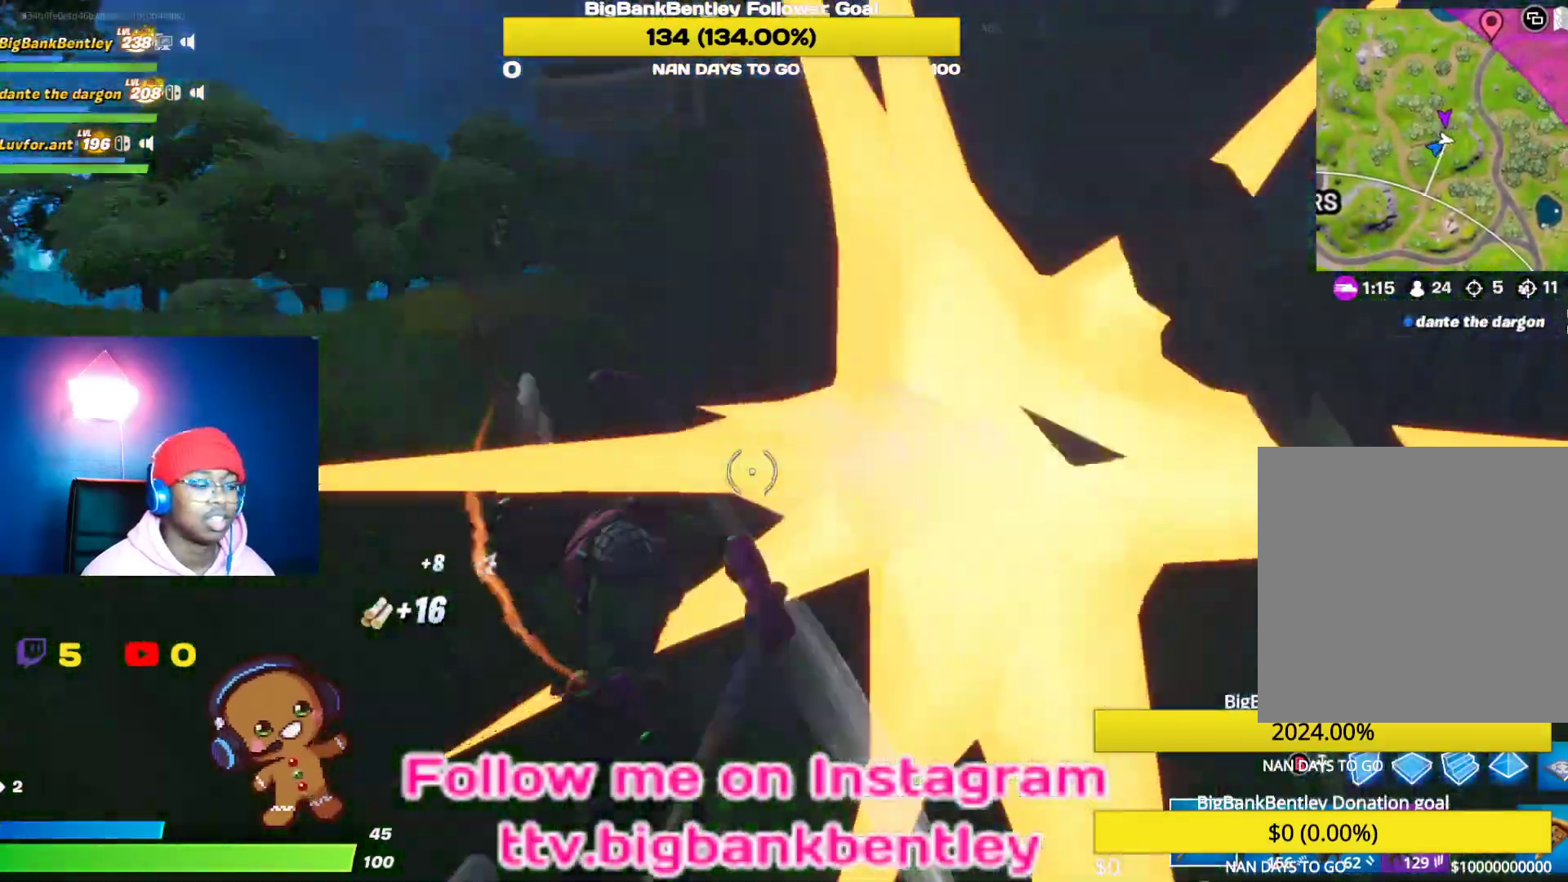
{"buttons": ["R2"], "left_stick": "up-right", "right_stick": "up-right", "events": [[417, "left_stick", "up-right"], [467, "right_stick", "up-right"]]}
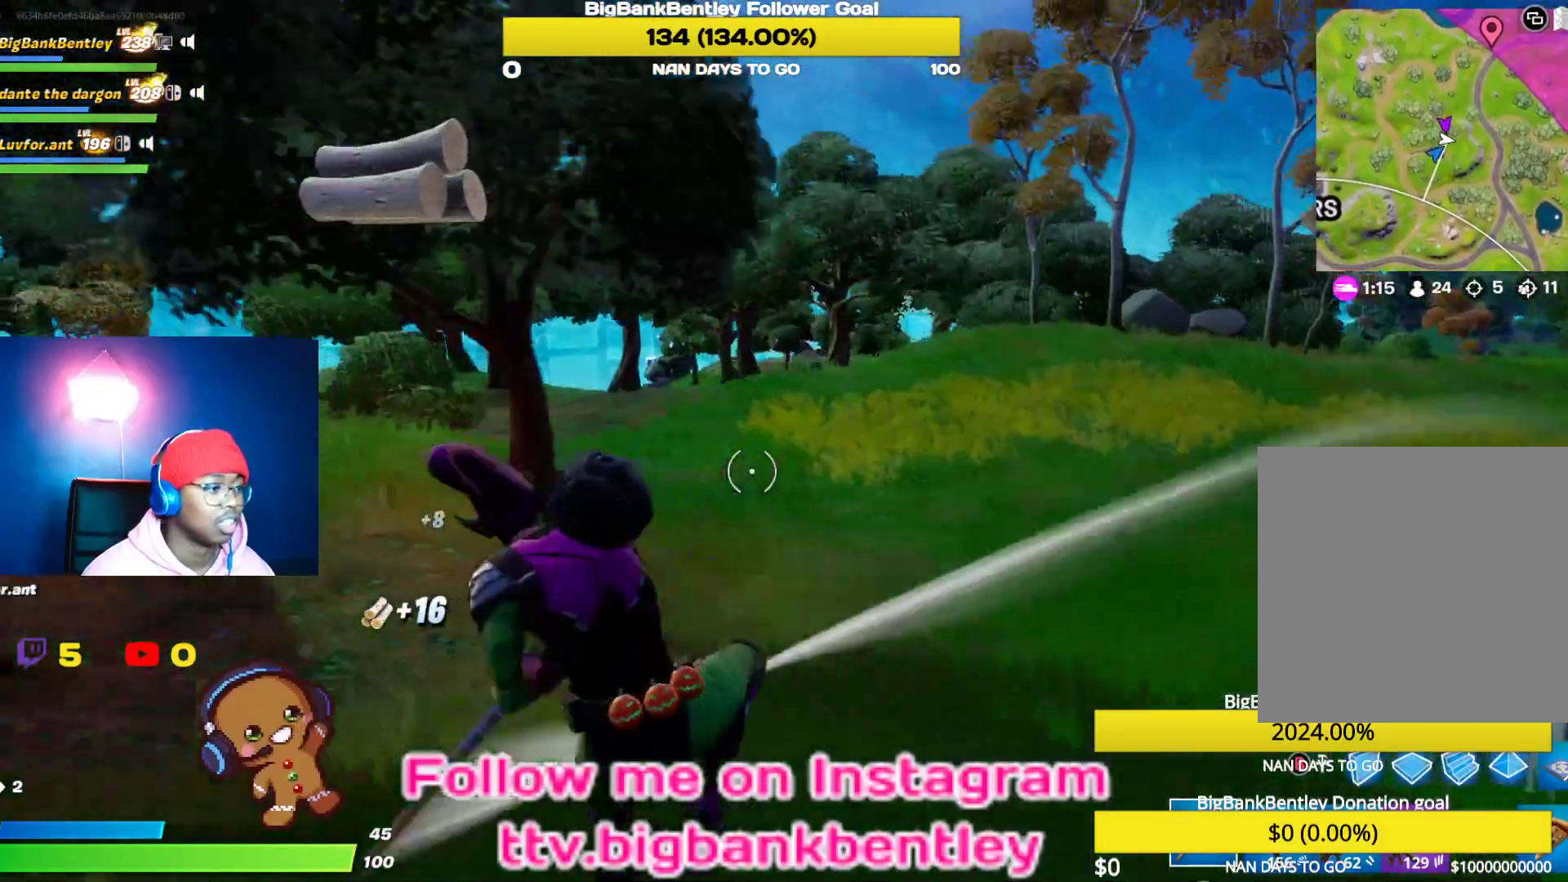
{"buttons": ["R1"], "left_stick": "up-right", "right_stick": "right", "events": [[200, "R2", "up"], [217, "right_stick", "right"], [367, "R1", "down"]]}
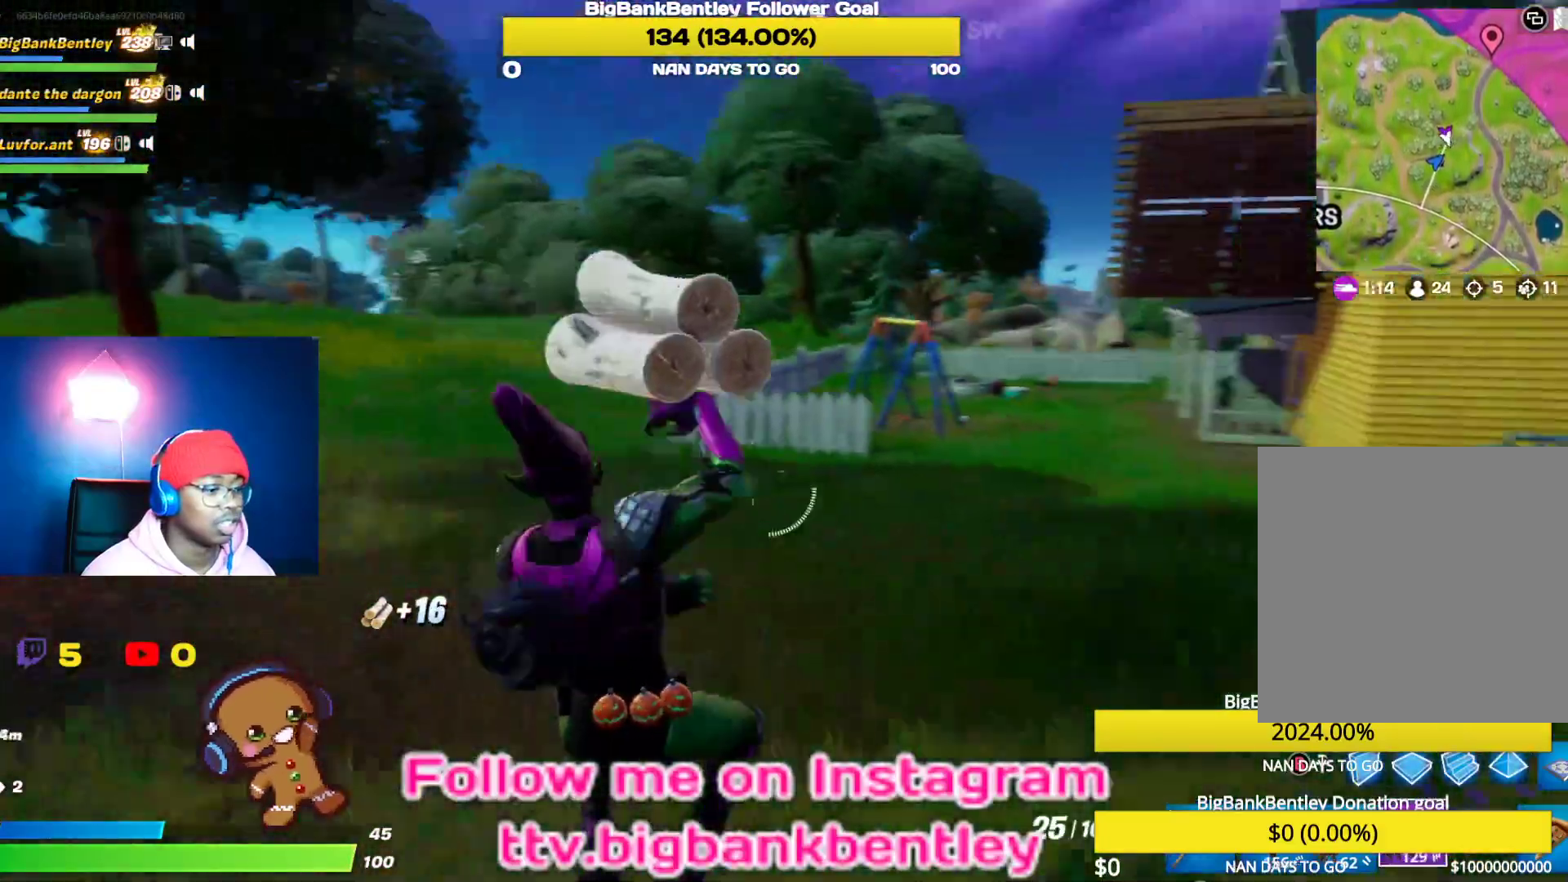
{"buttons": [], "left_stick": "up-right", "right_stick": "center", "events": [[17, "R1", "up"], [100, "right_stick", "center"]]}